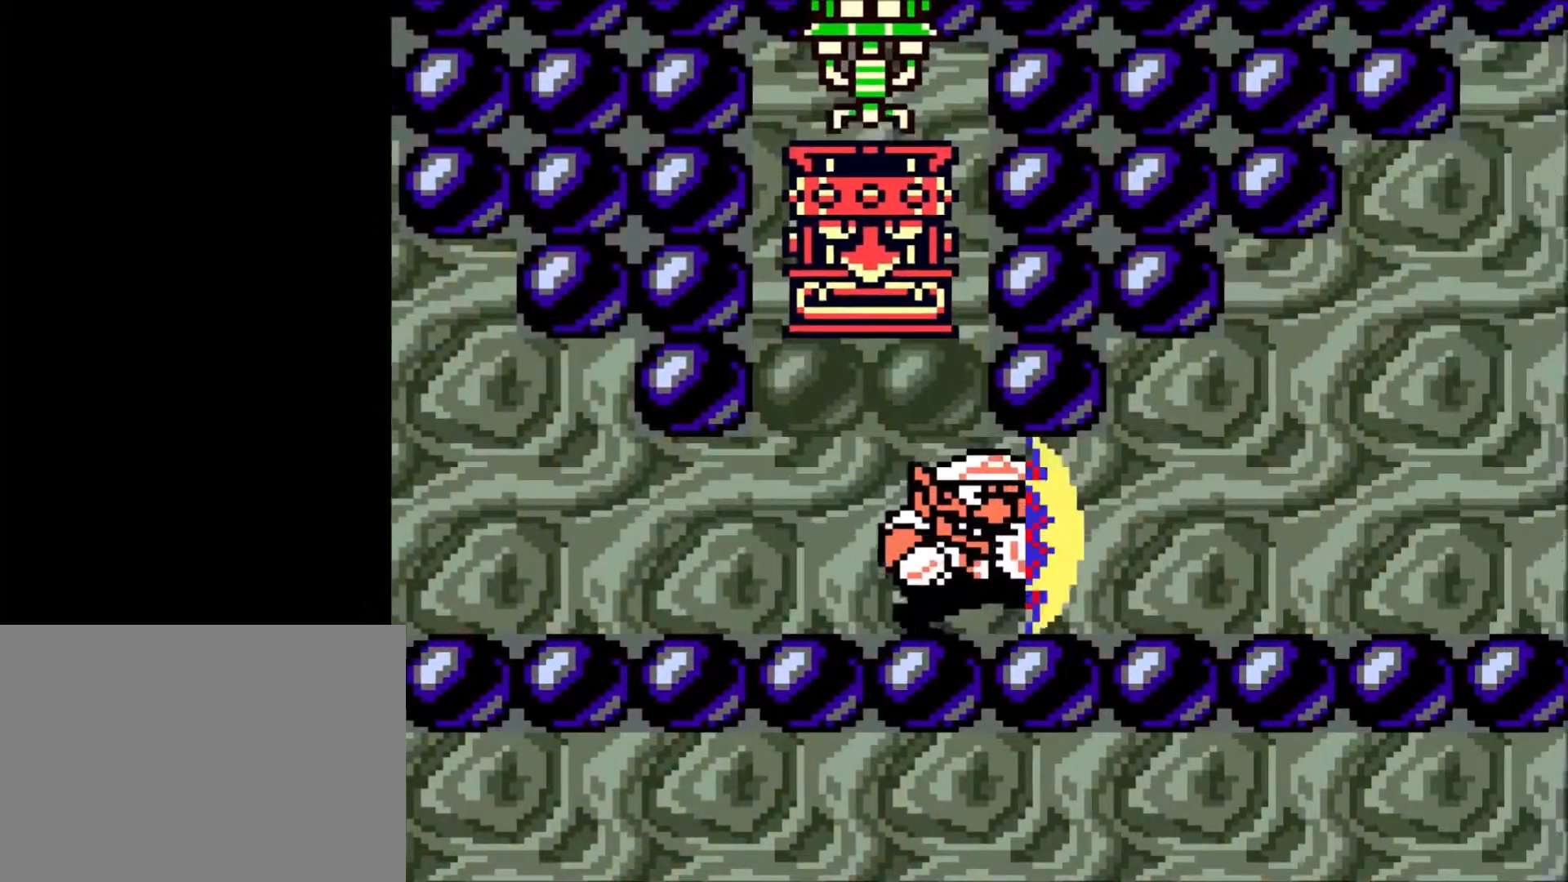
Gameplay with a controller (Xbox layout); each line is a JSON object with the inputs held at the frame after it. "events" lists button and stick changes between this image and that frame as [ms after this image, input, new state], when the widget could be followed in between. Not read: L2 R2 left_stick right_stick.
{"buttons": ["B", "DPAD_RIGHT"], "events": [[234, "R1", "up"], [334, "B", "down"]]}
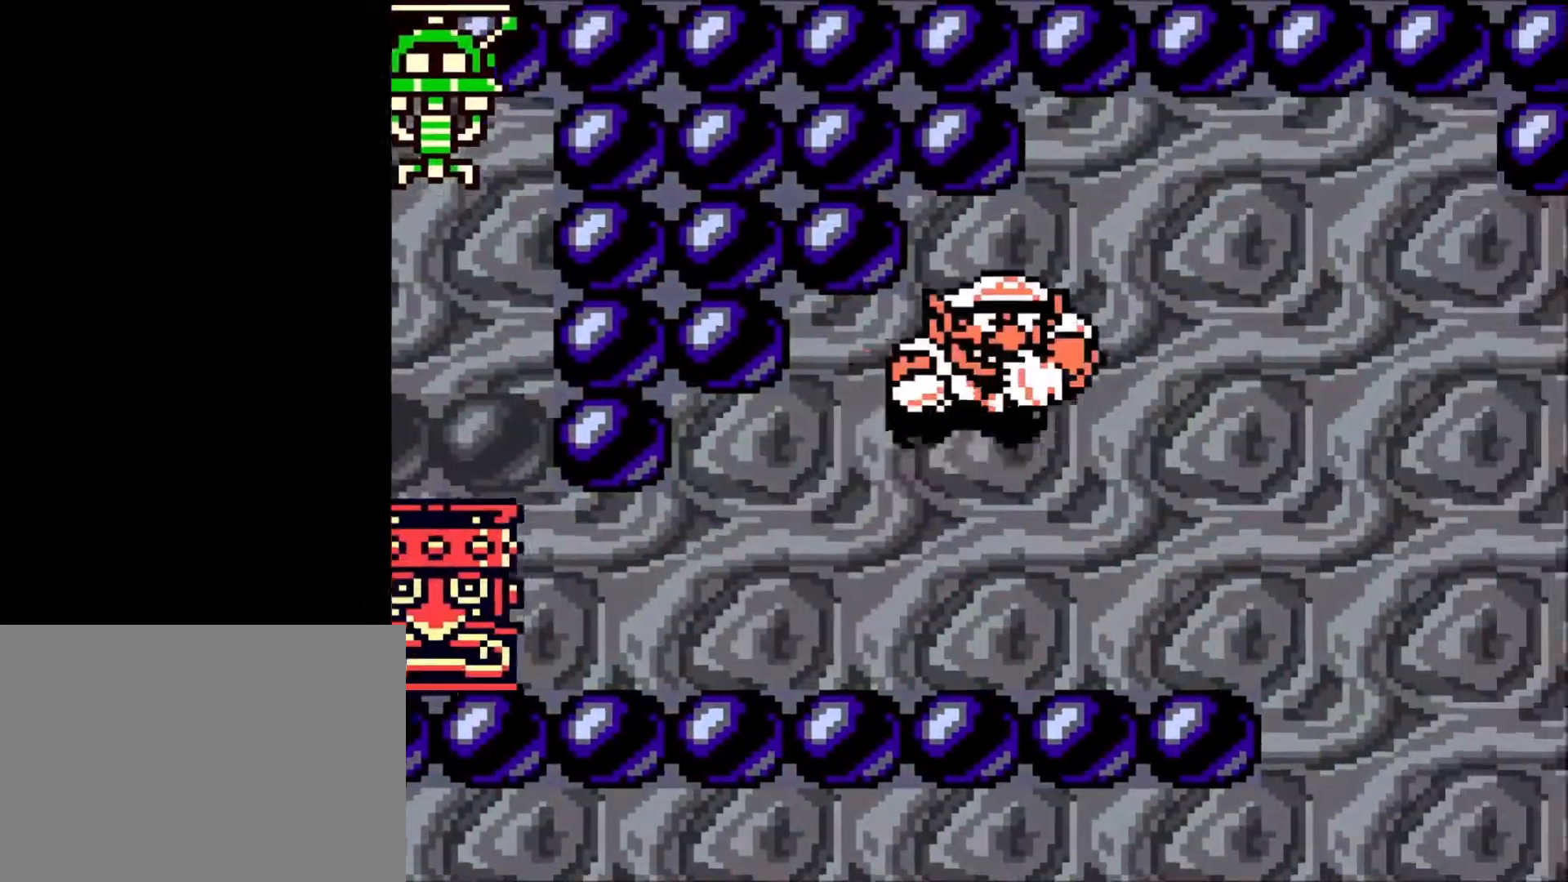
{"buttons": ["DPAD_RIGHT"], "events": [[434, "B", "up"]]}
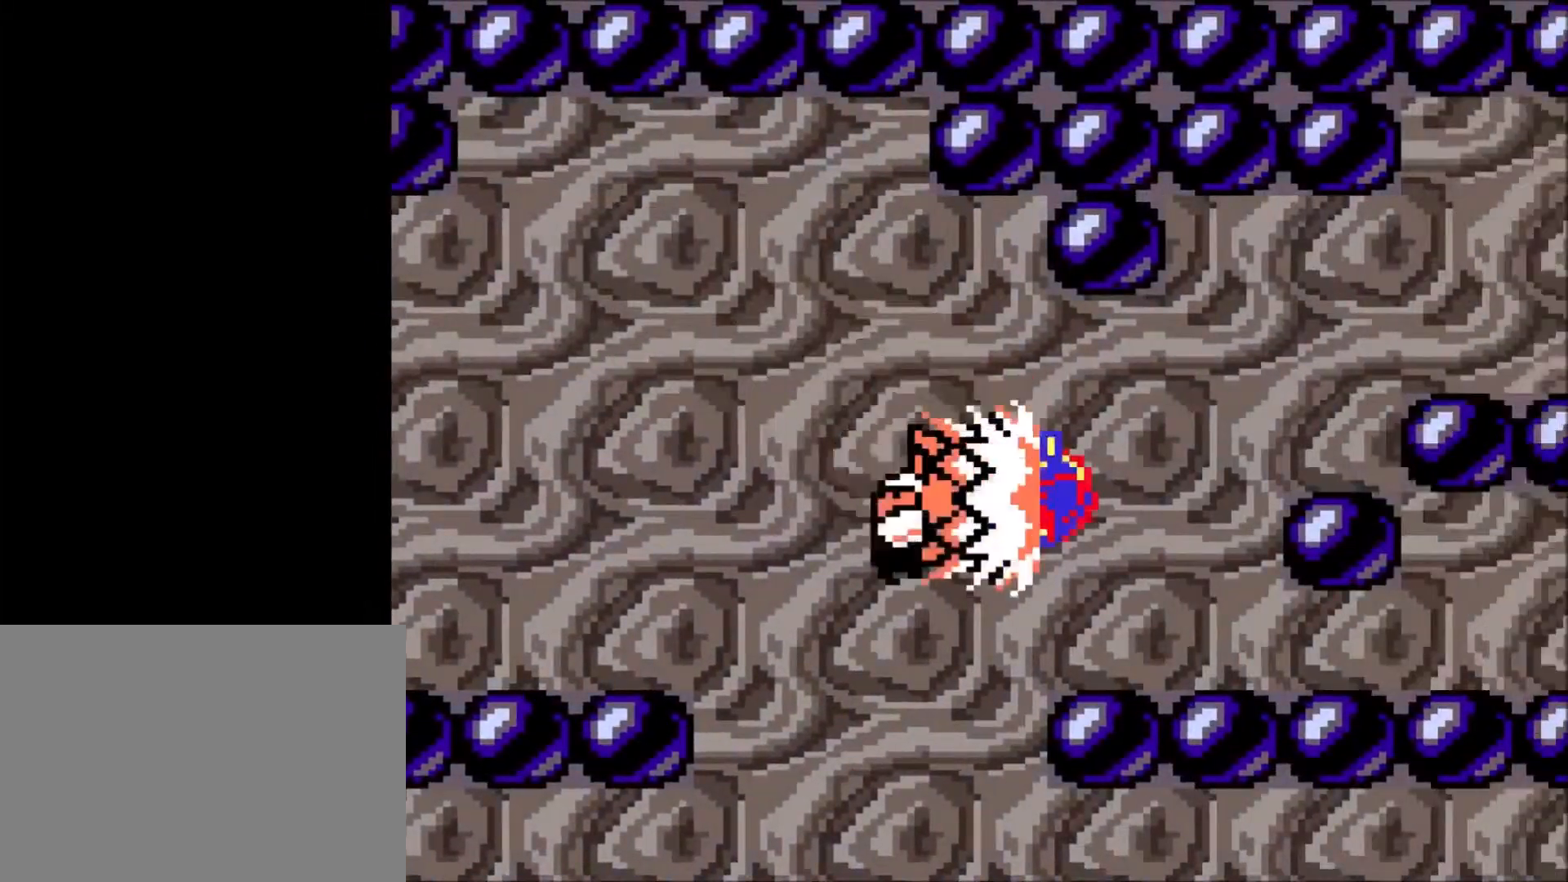
{"buttons": ["DPAD_DOWN", "DPAD_RIGHT"], "events": [[266, "R1", "down"], [333, "DPAD_DOWN", "down"], [367, "R1", "up"]]}
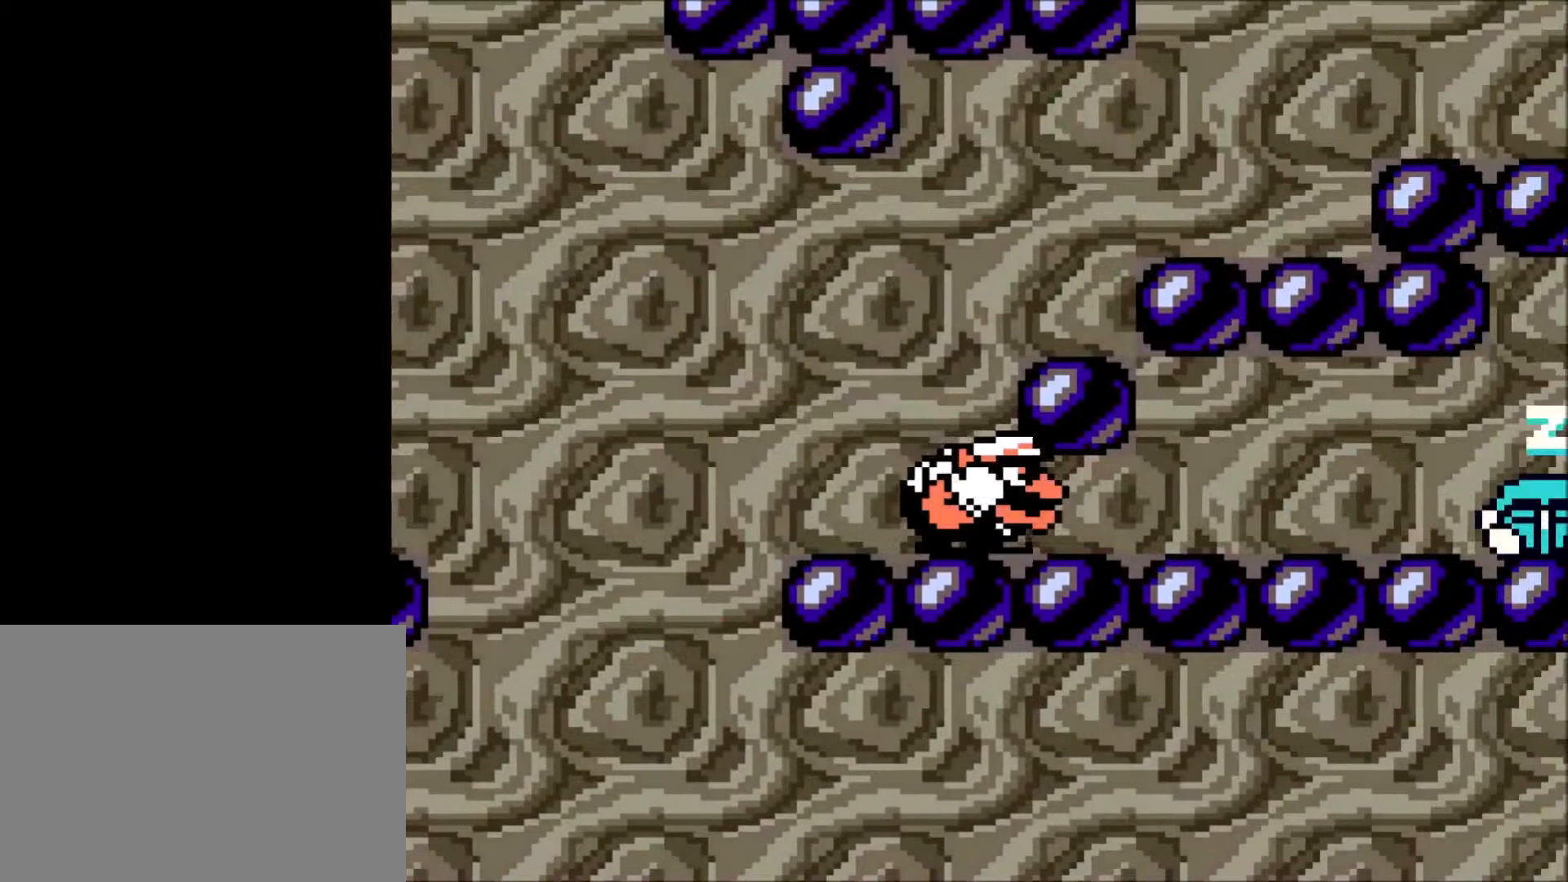
{"buttons": ["DPAD_RIGHT"], "events": [[300, "DPAD_DOWN", "up"], [334, "B", "down"], [367, "B", "up"]]}
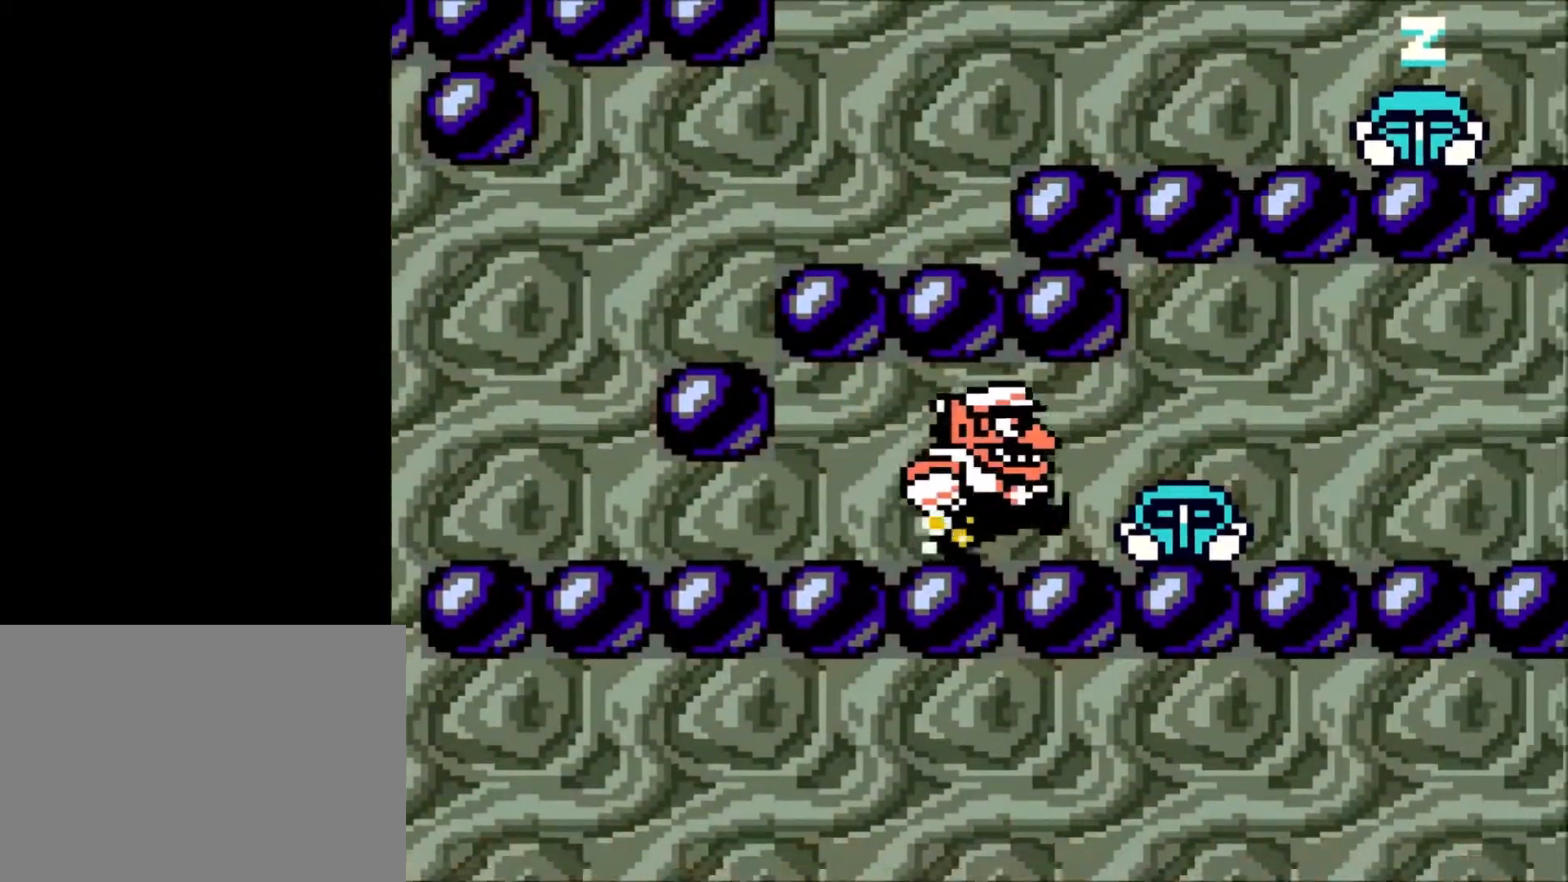
{"buttons": ["DPAD_RIGHT"], "events": [[67, "R1", "down"], [201, "R1", "up"]]}
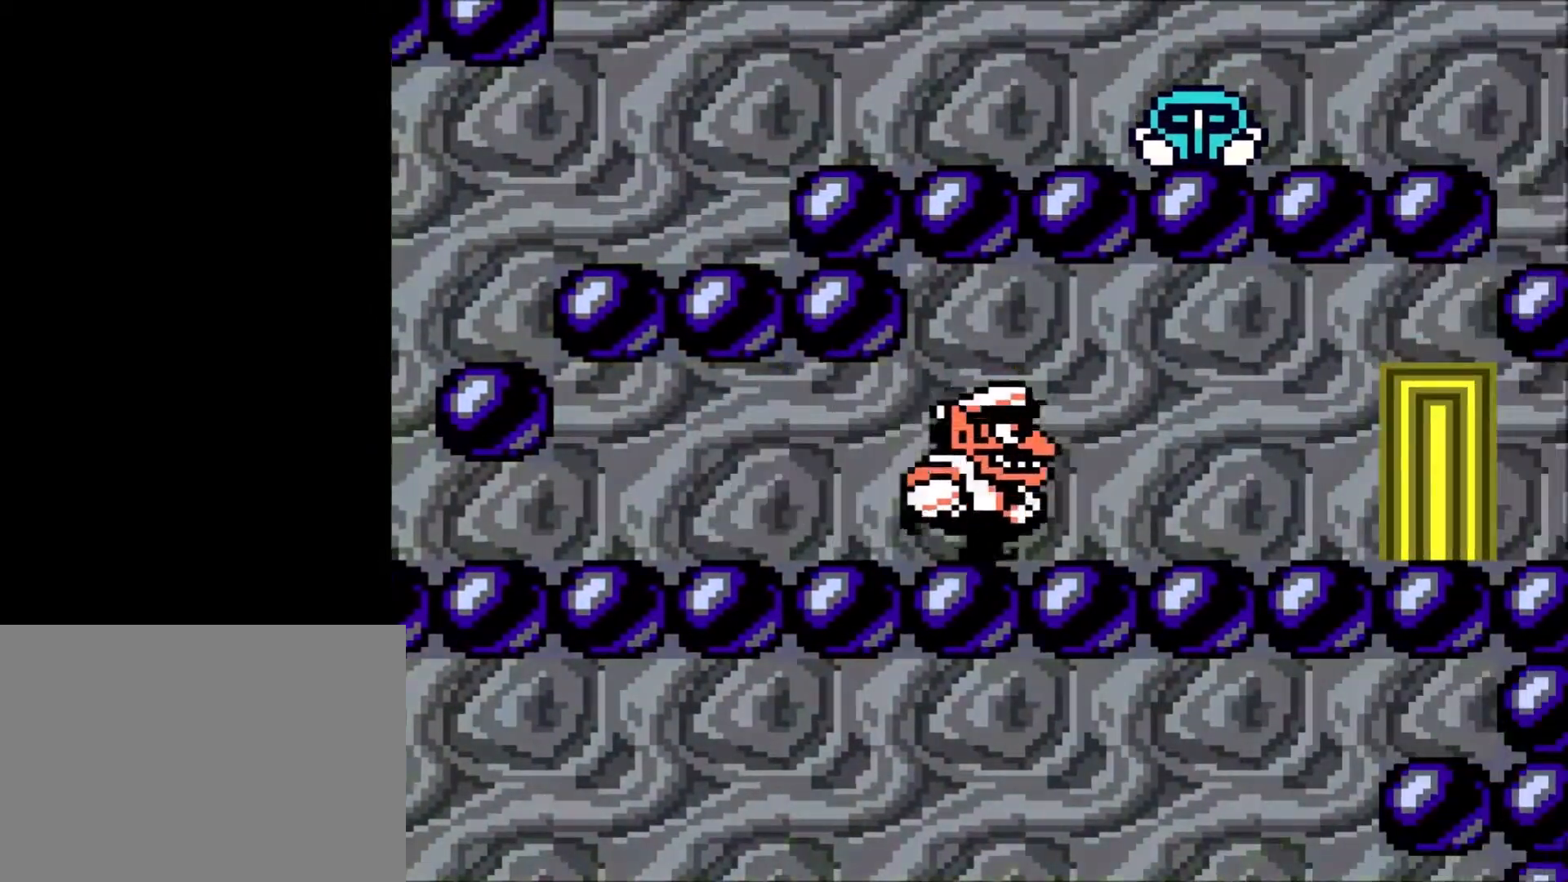
{"buttons": ["DPAD_RIGHT"], "events": []}
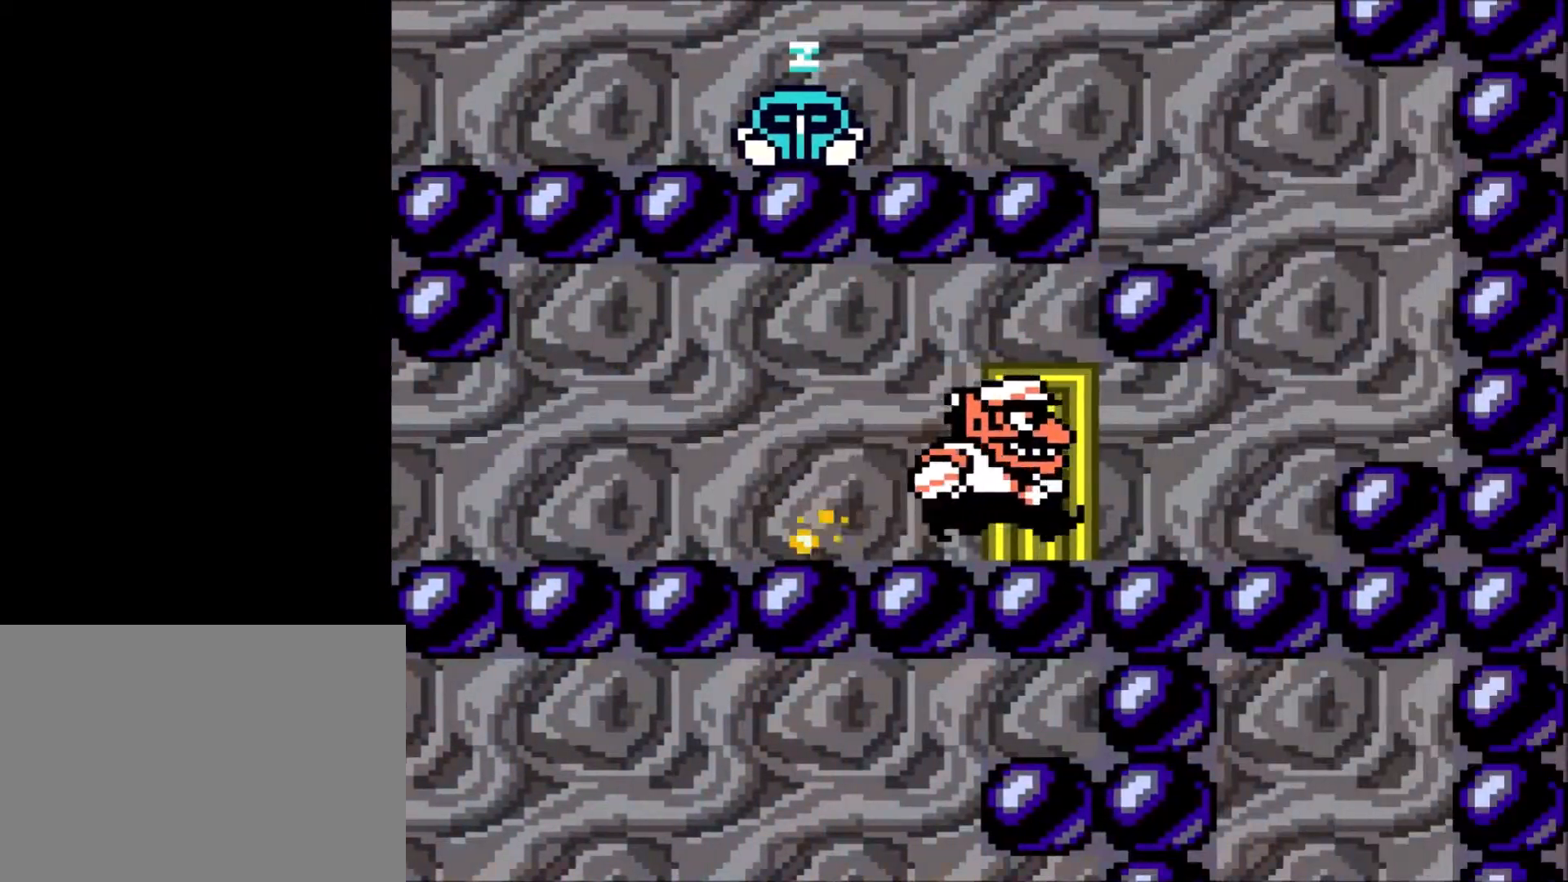
{"buttons": ["B", "DPAD_LEFT"], "events": [[67, "DPAD_RIGHT", "up"], [134, "DPAD_UP", "down"], [234, "DPAD_UP", "up"], [300, "B", "down"], [367, "DPAD_LEFT", "down"], [401, "B", "up"], [467, "B", "down"]]}
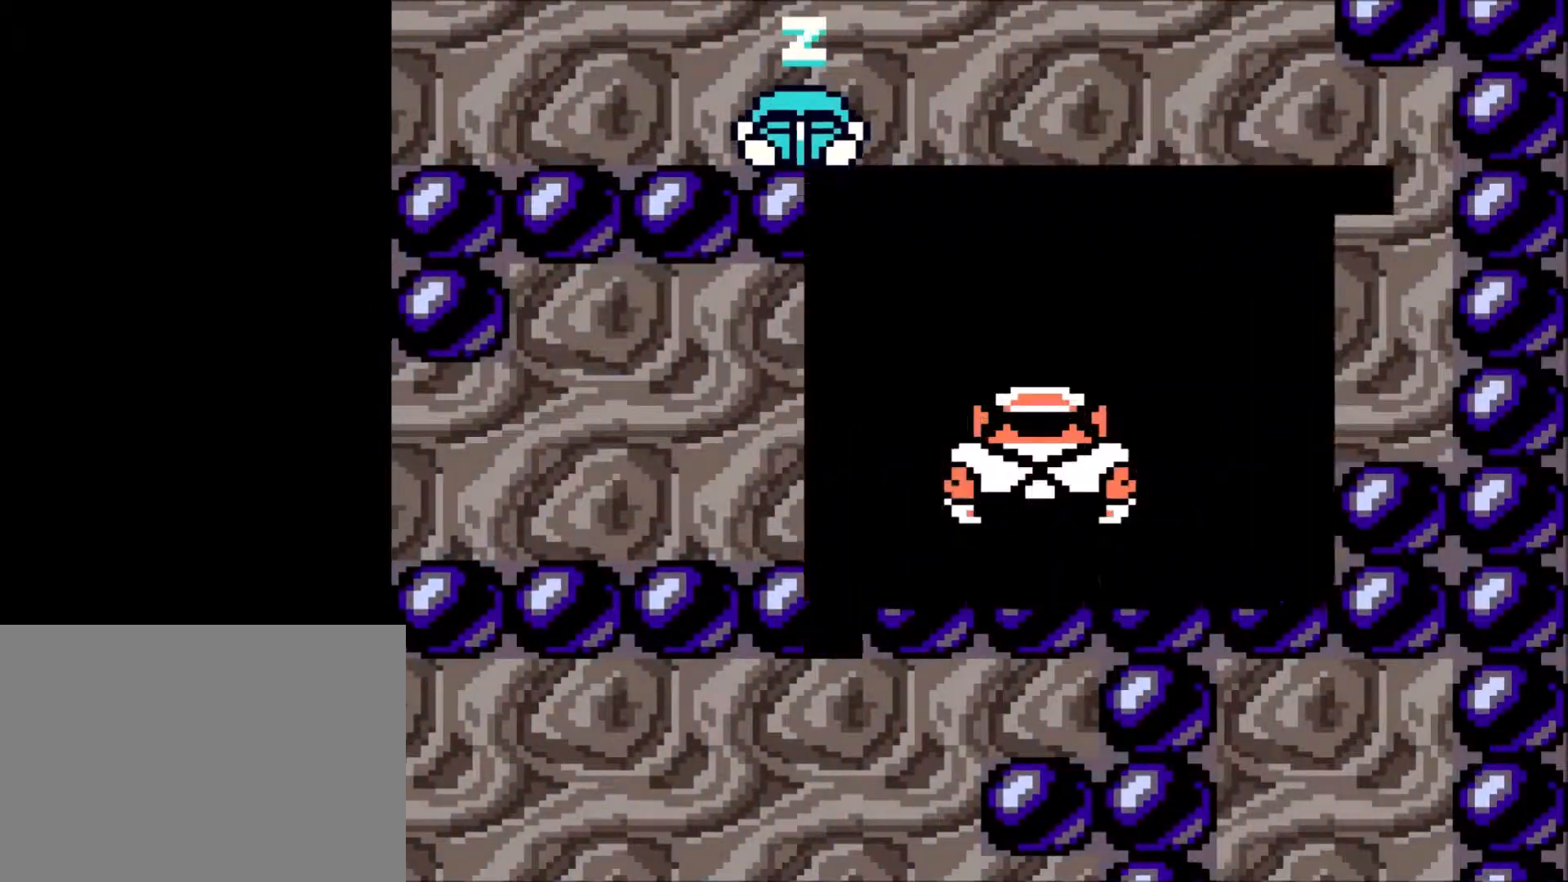
{"buttons": ["DPAD_LEFT"], "events": [[33, "B", "up"], [133, "B", "down"], [200, "B", "up"], [267, "B", "down"], [333, "B", "up"], [433, "B", "down"], [467, "B", "up"]]}
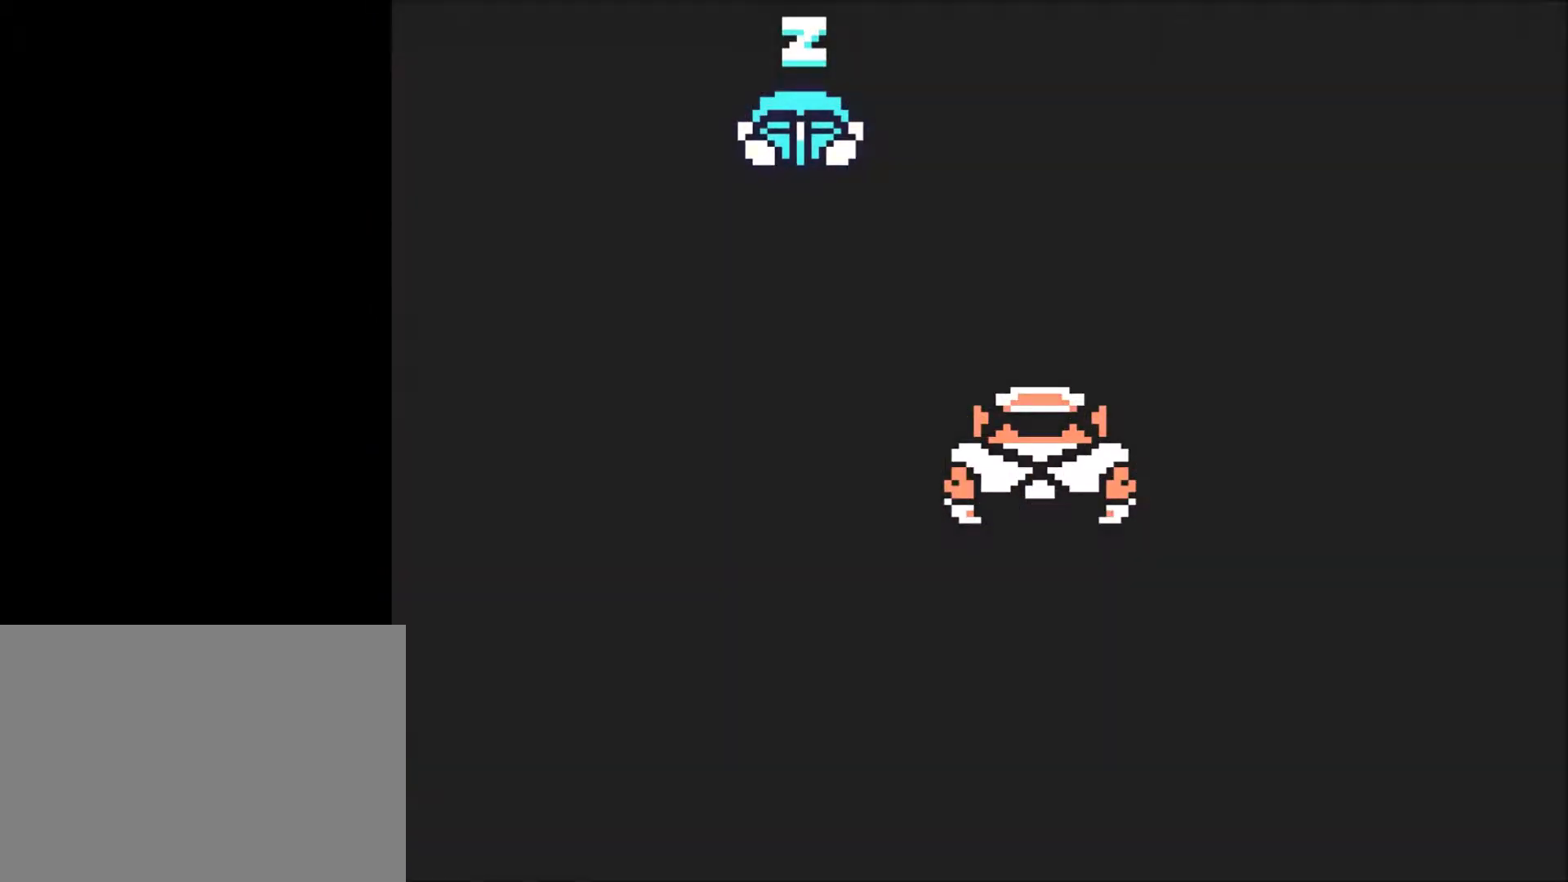
{"buttons": ["DPAD_LEFT"], "events": []}
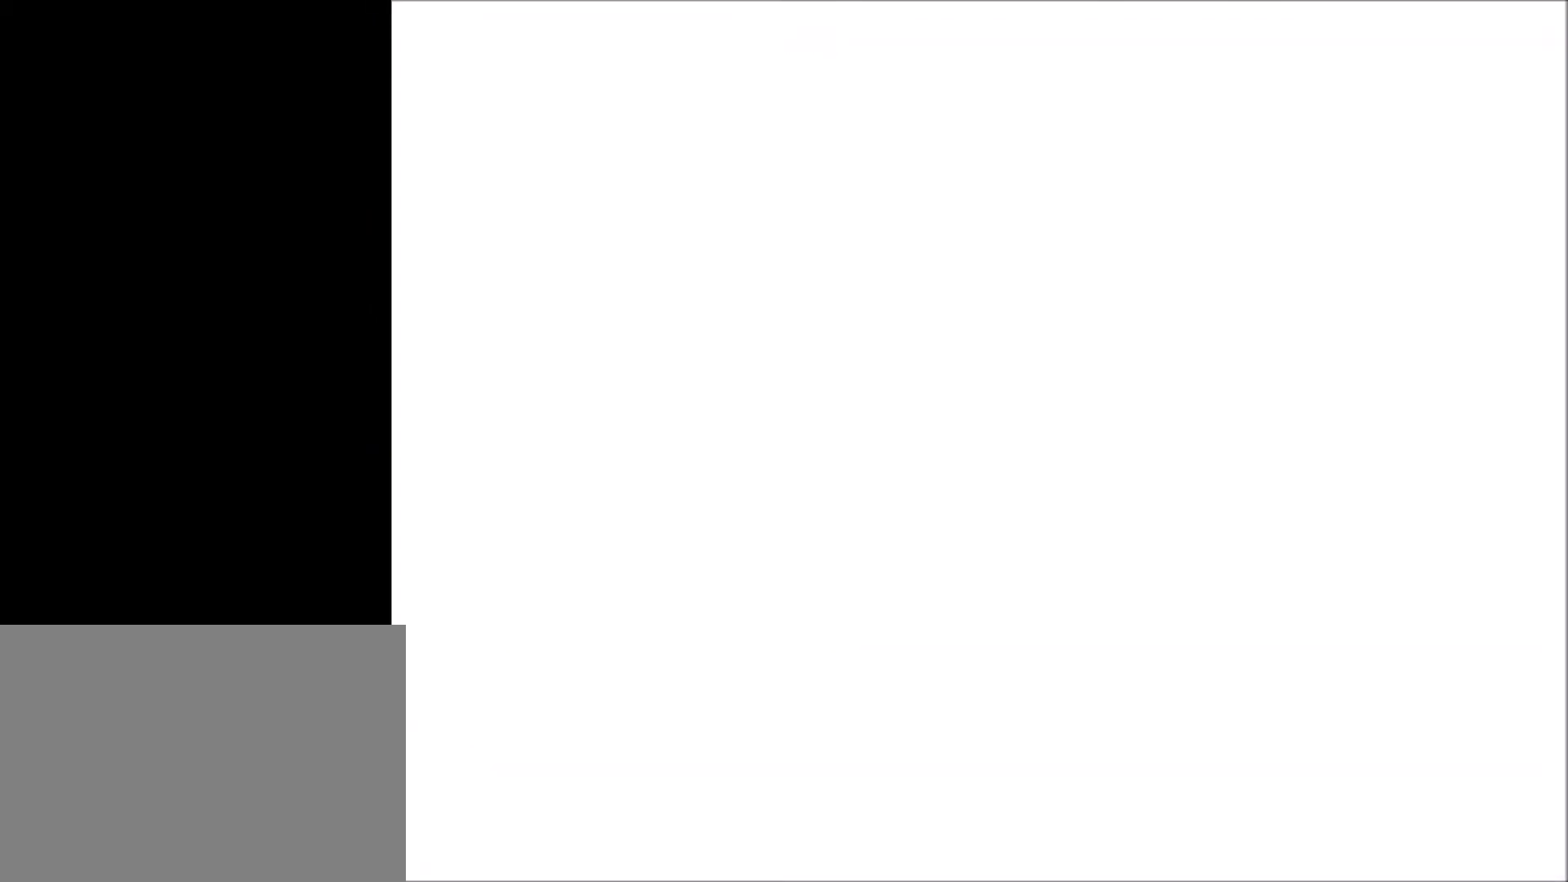
{"buttons": ["DPAD_LEFT"], "events": []}
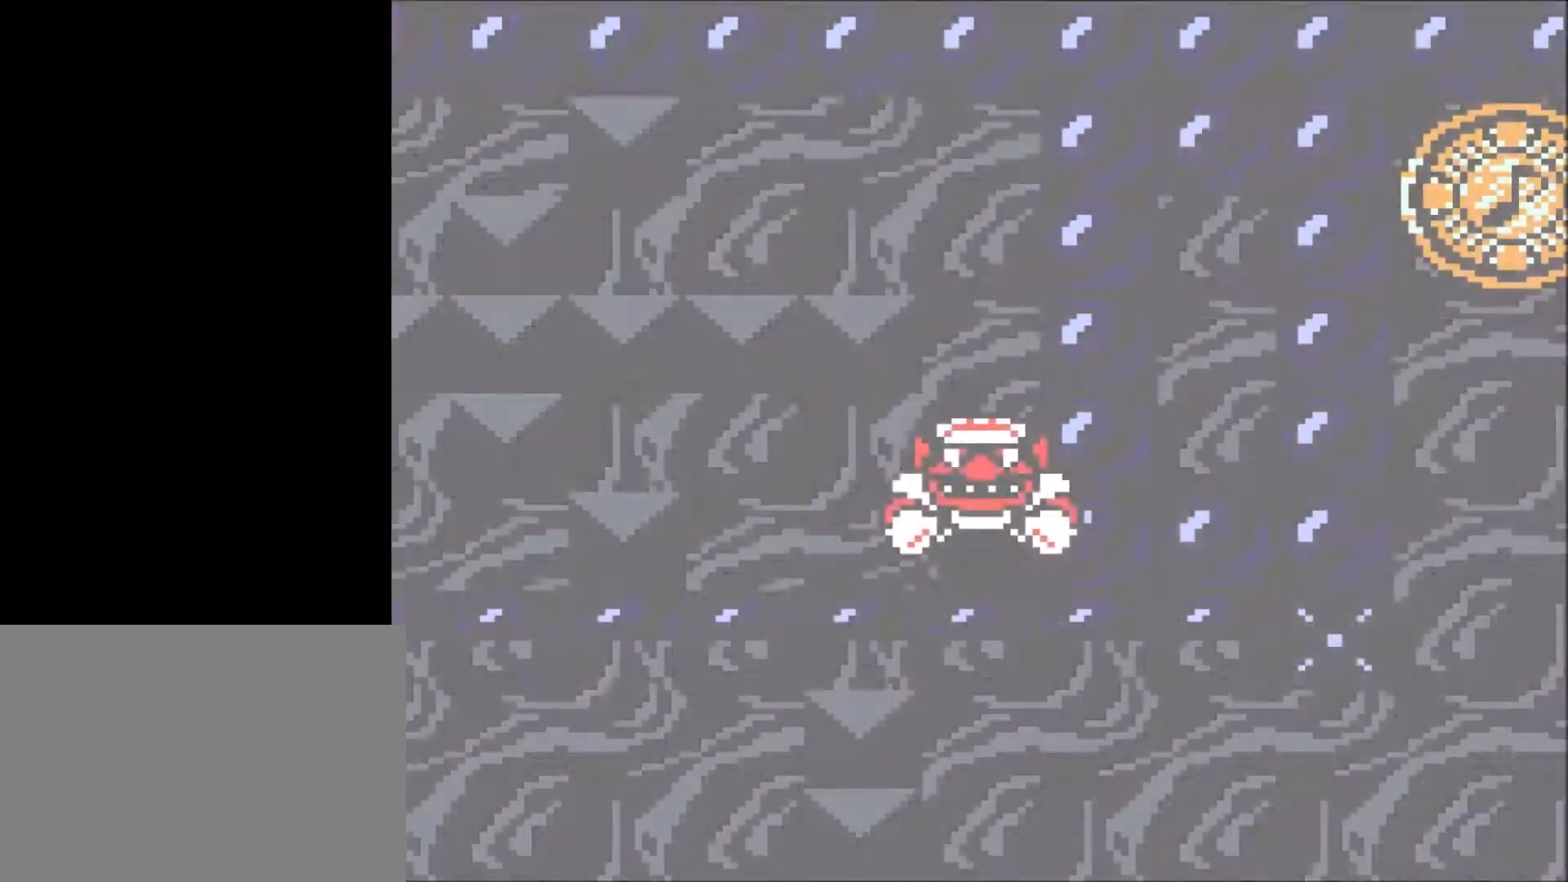
{"buttons": ["DPAD_LEFT"], "events": []}
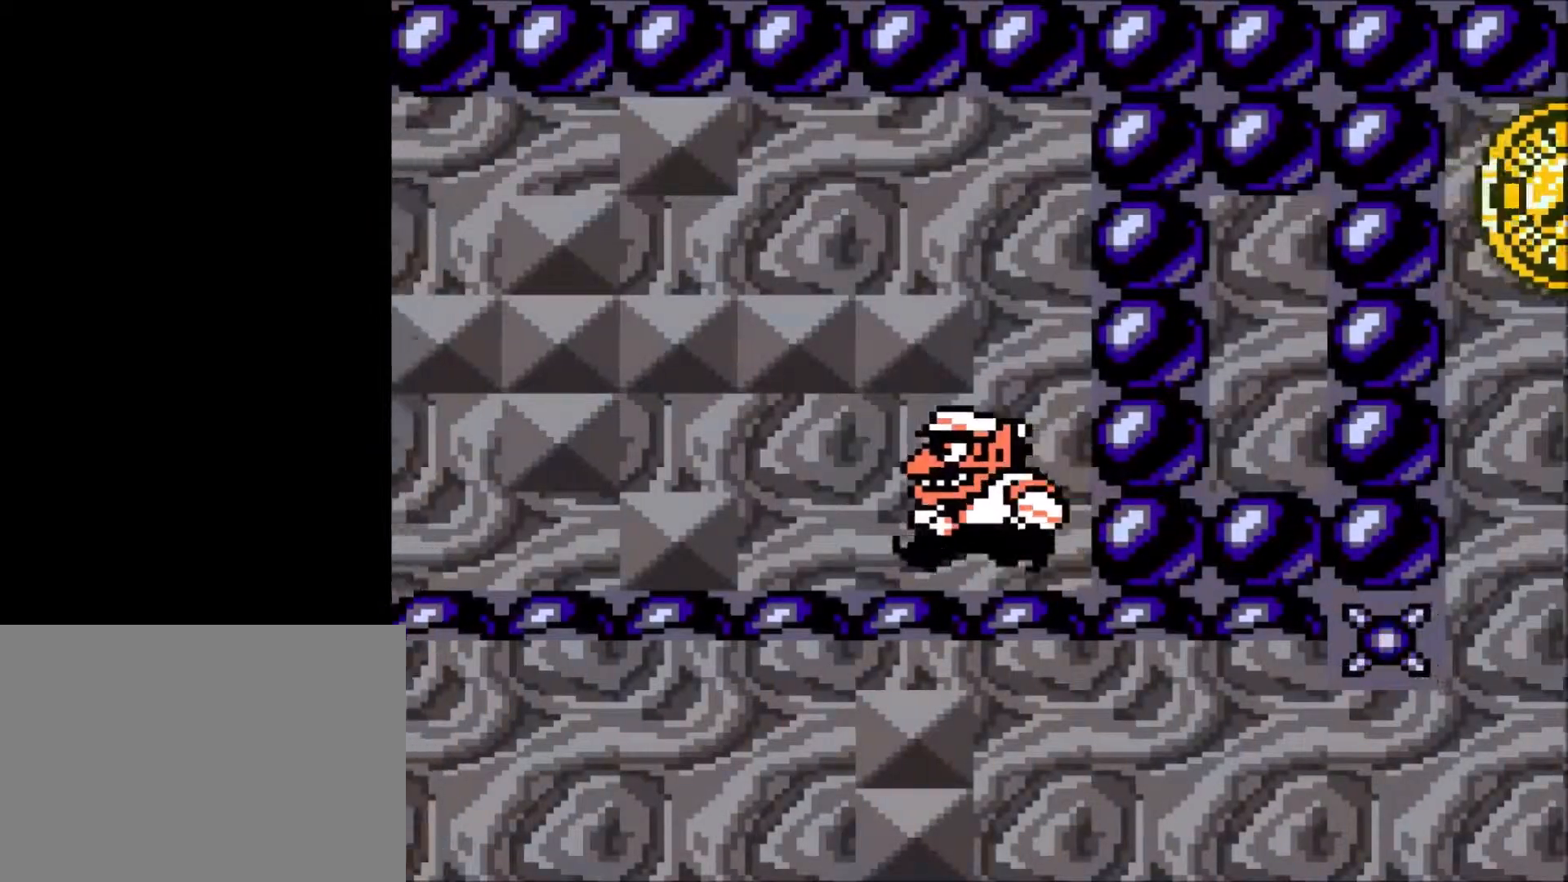
{"buttons": ["DPAD_LEFT"], "events": []}
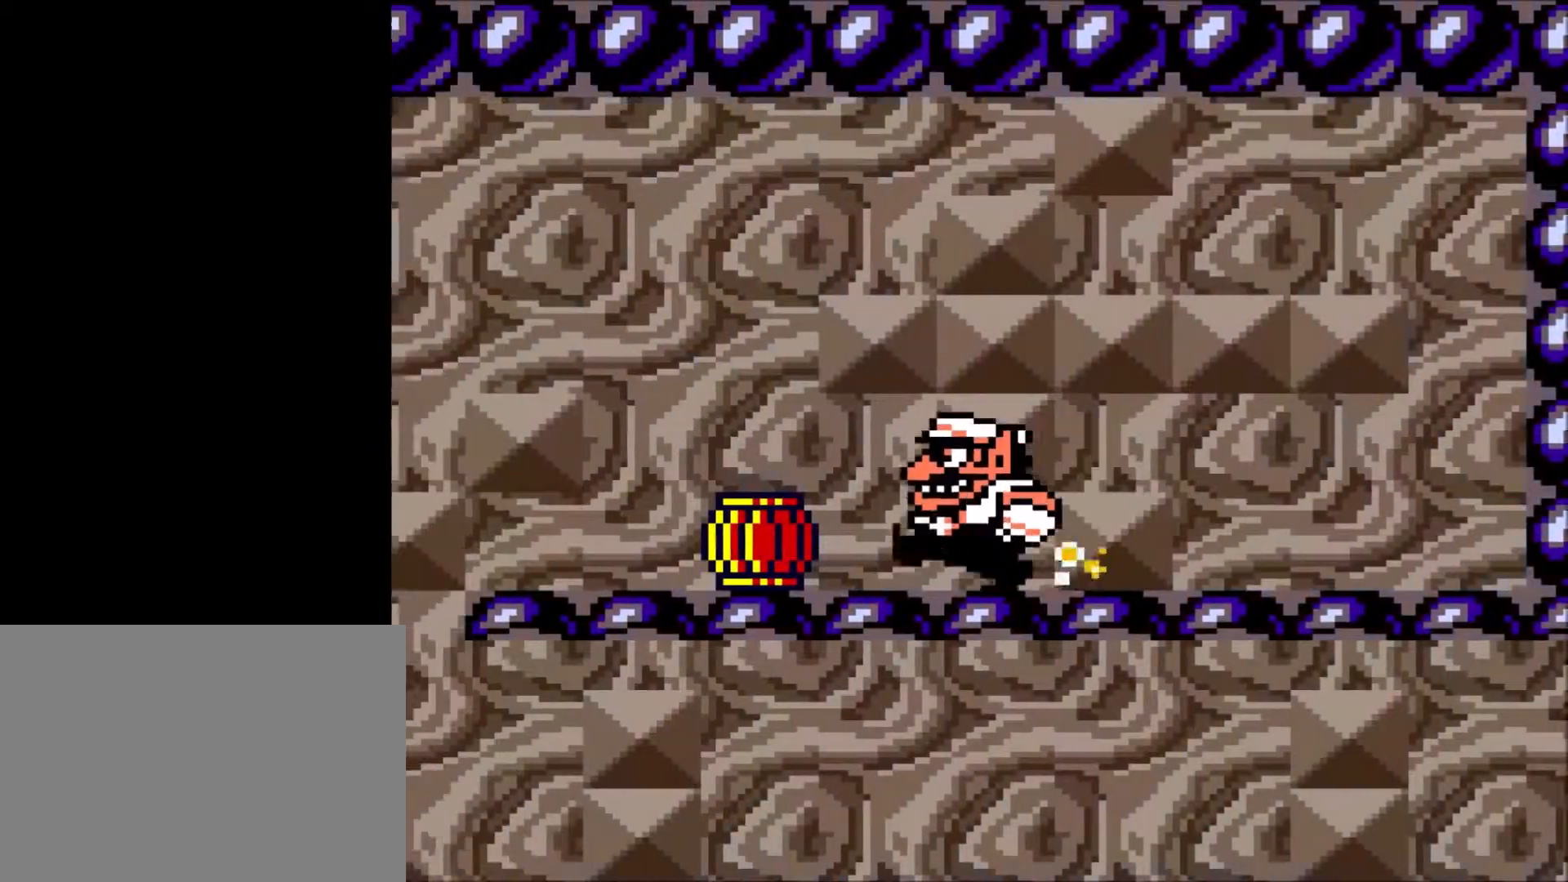
{"buttons": ["DPAD_LEFT"], "events": []}
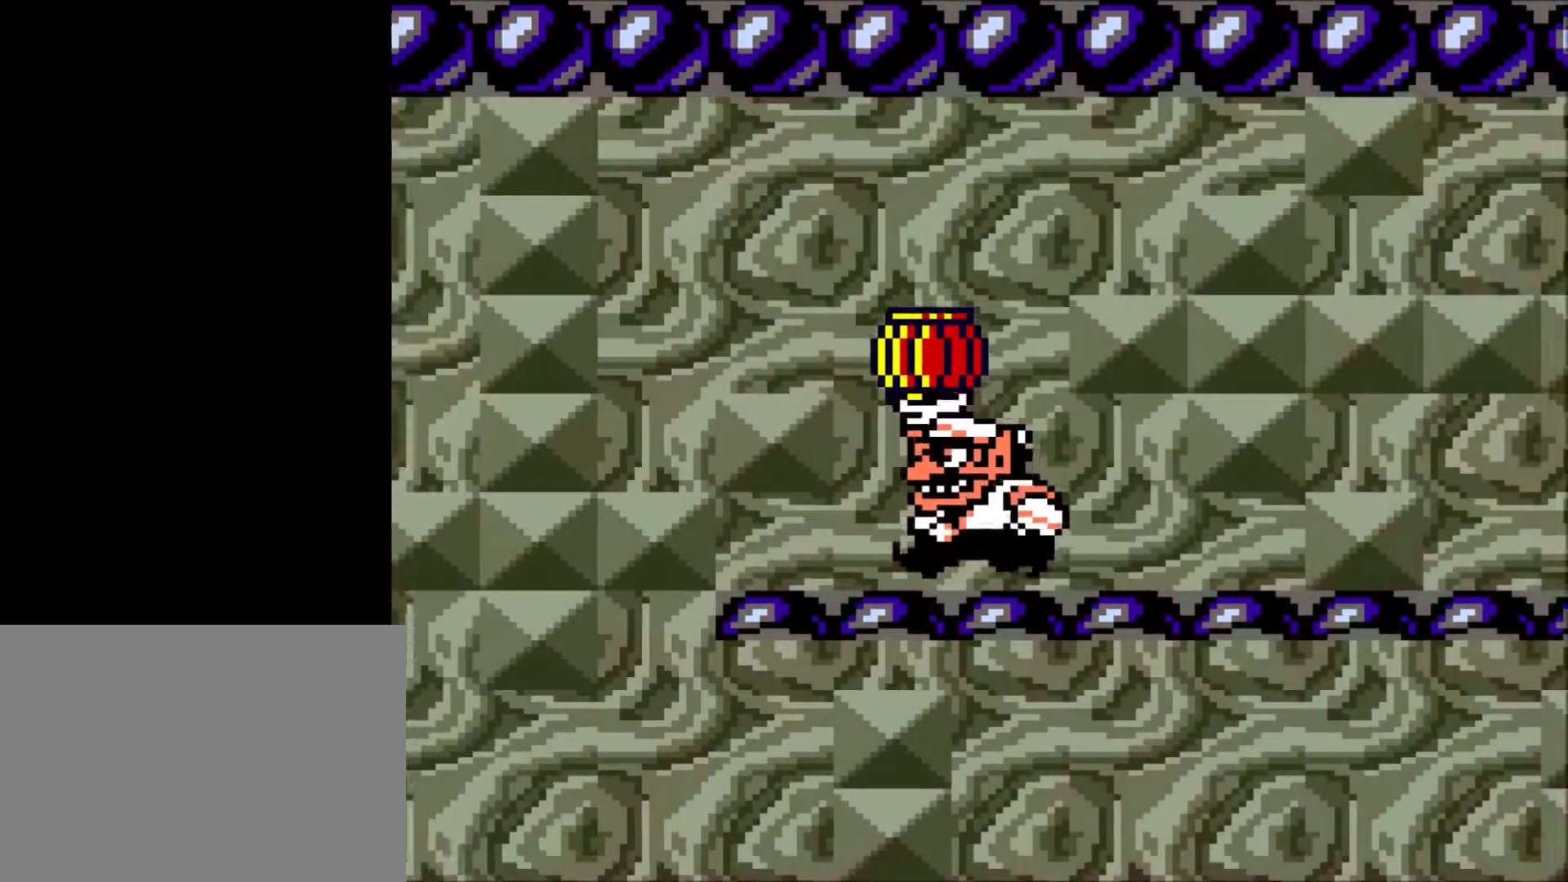
{"buttons": ["B", "DPAD_LEFT"], "events": [[333, "B", "down"]]}
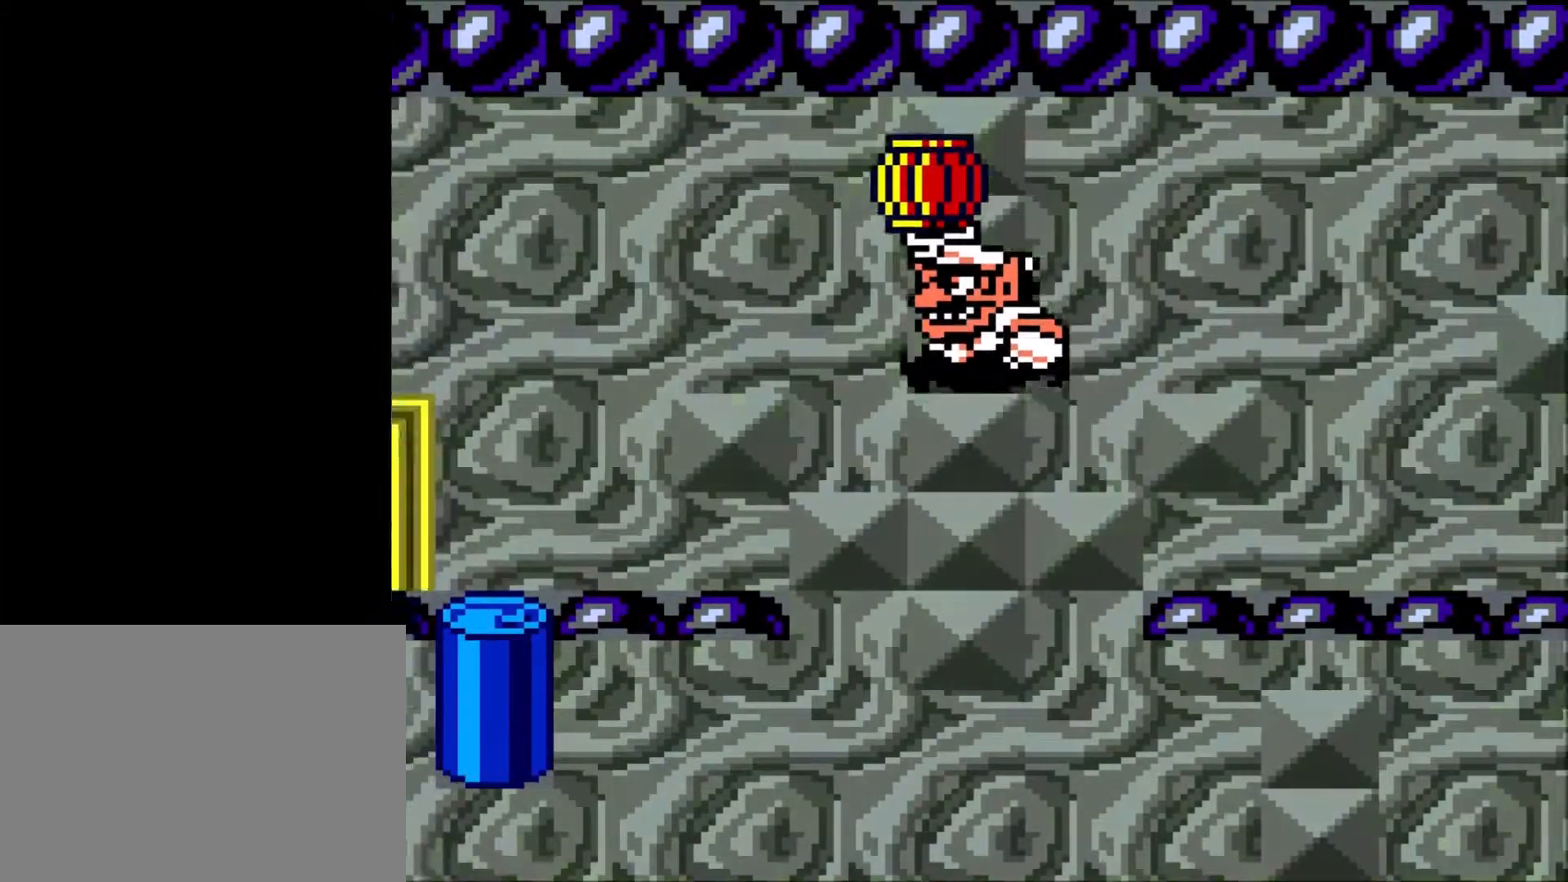
{"buttons": ["DPAD_LEFT"], "events": [[134, "B", "up"]]}
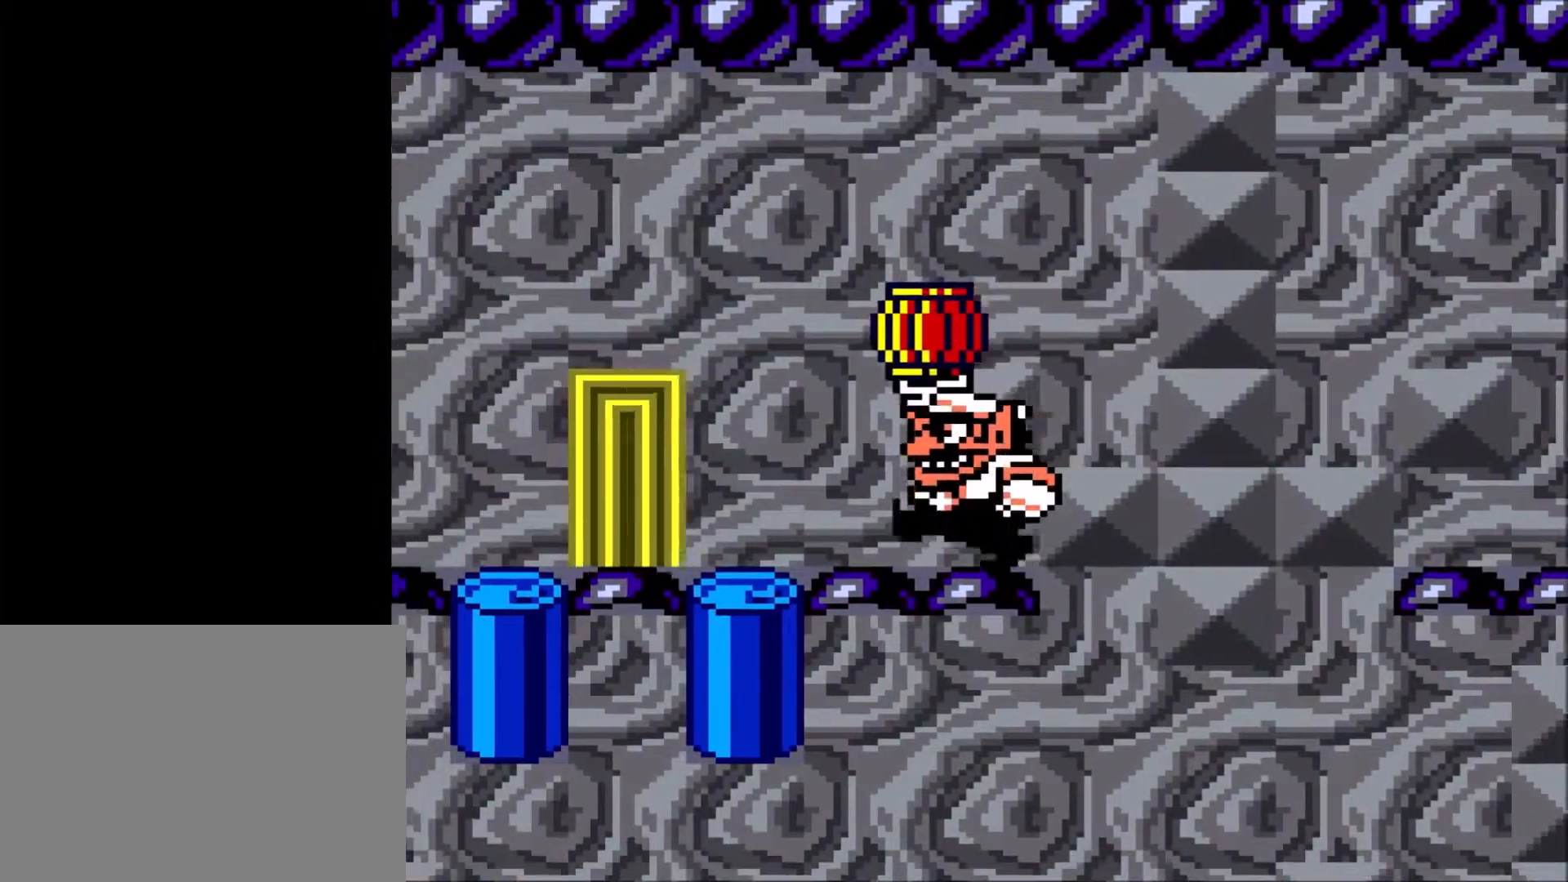
{"buttons": ["R1"], "events": [[333, "DPAD_LEFT", "up"], [400, "DPAD_RIGHT", "down"], [433, "DPAD_RIGHT", "up"], [433, "R1", "down"]]}
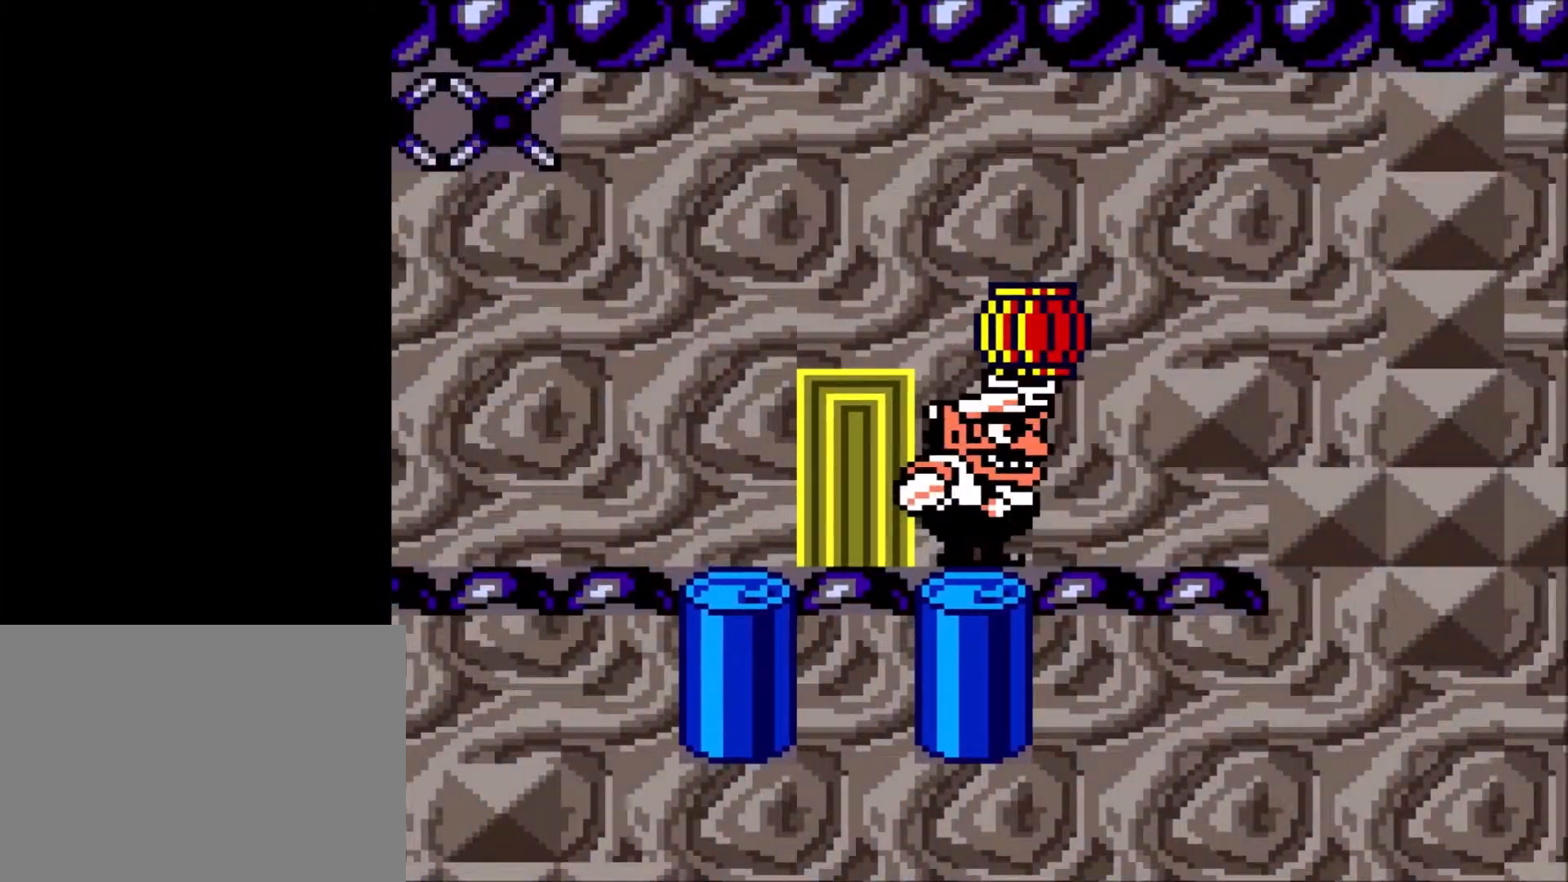
{"buttons": [], "events": [[33, "R1", "up"]]}
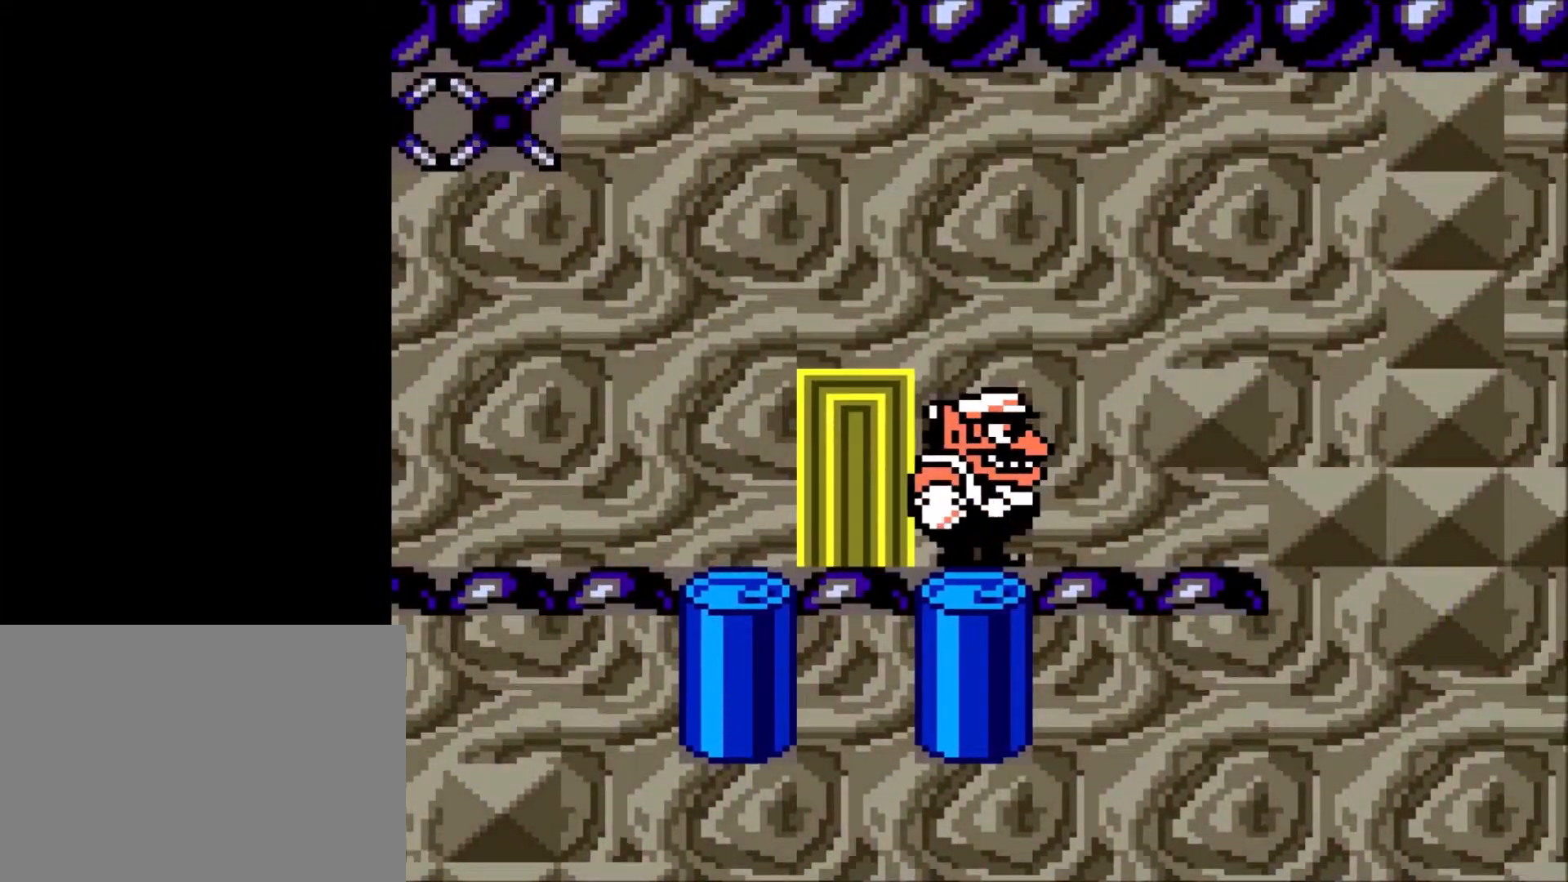
{"buttons": ["DPAD_RIGHT"], "events": [[200, "DPAD_RIGHT", "down"], [233, "R1", "down"], [267, "B", "down"], [333, "B", "up"], [367, "R1", "up"]]}
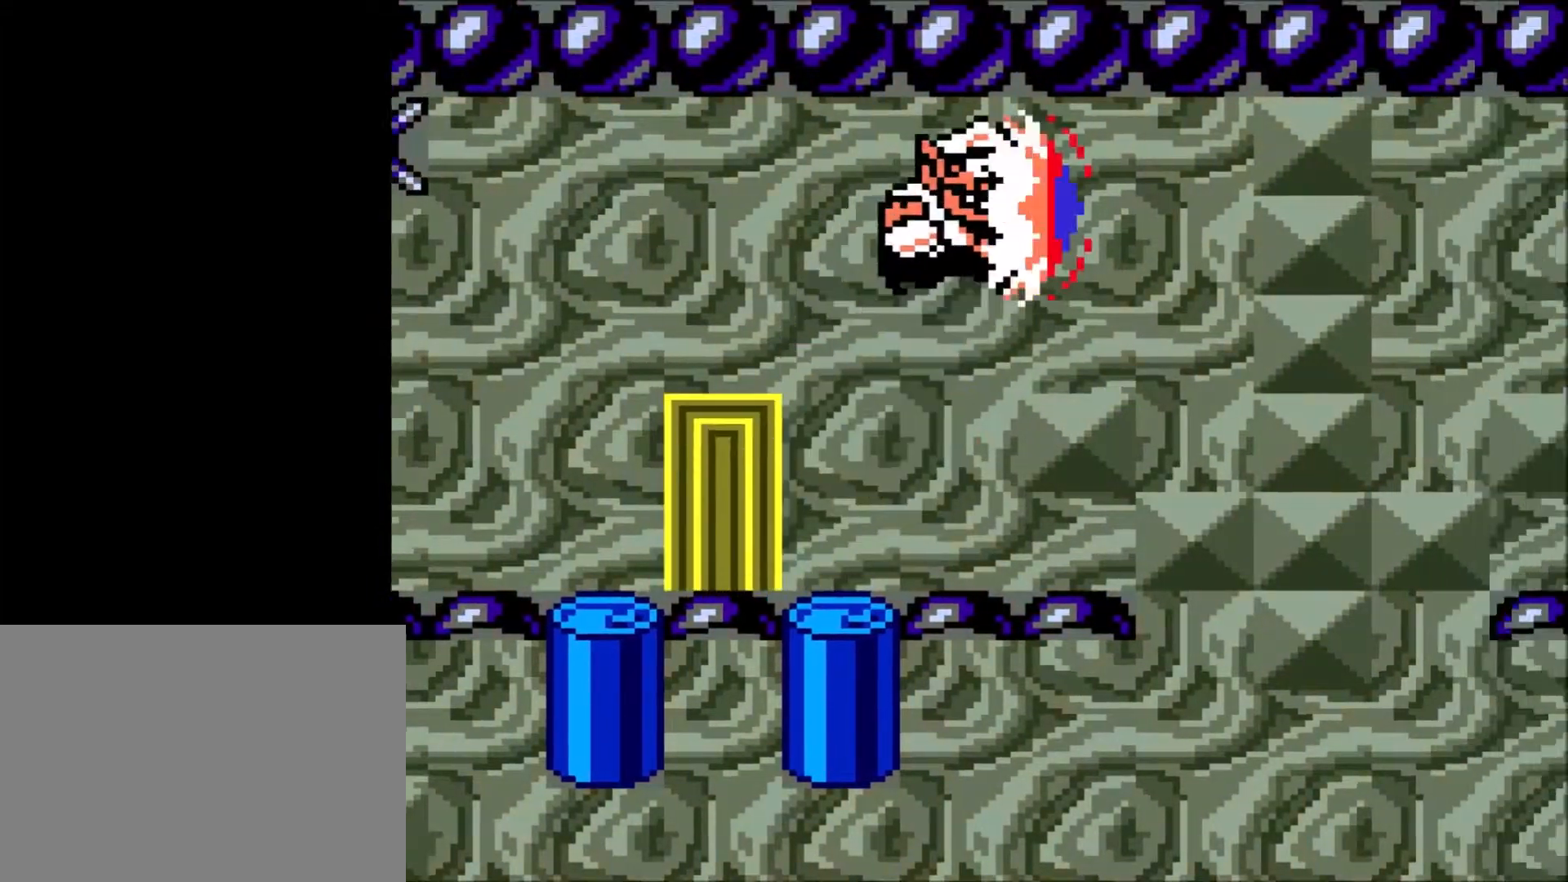
{"buttons": ["DPAD_RIGHT"], "events": []}
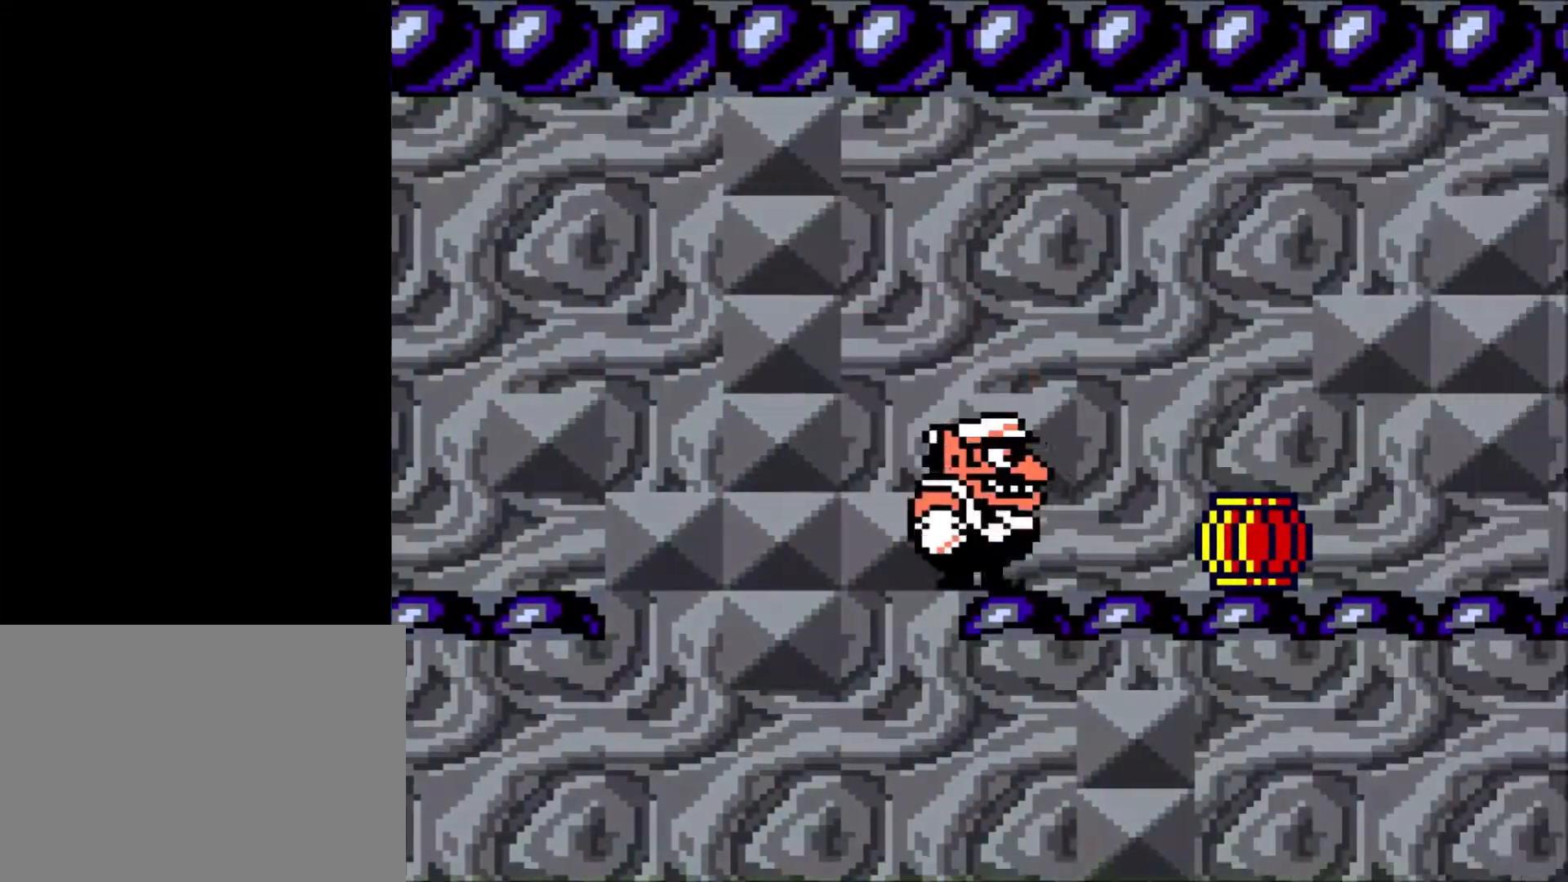
{"buttons": ["DPAD_LEFT"], "events": [[367, "DPAD_RIGHT", "up"], [400, "DPAD_LEFT", "down"]]}
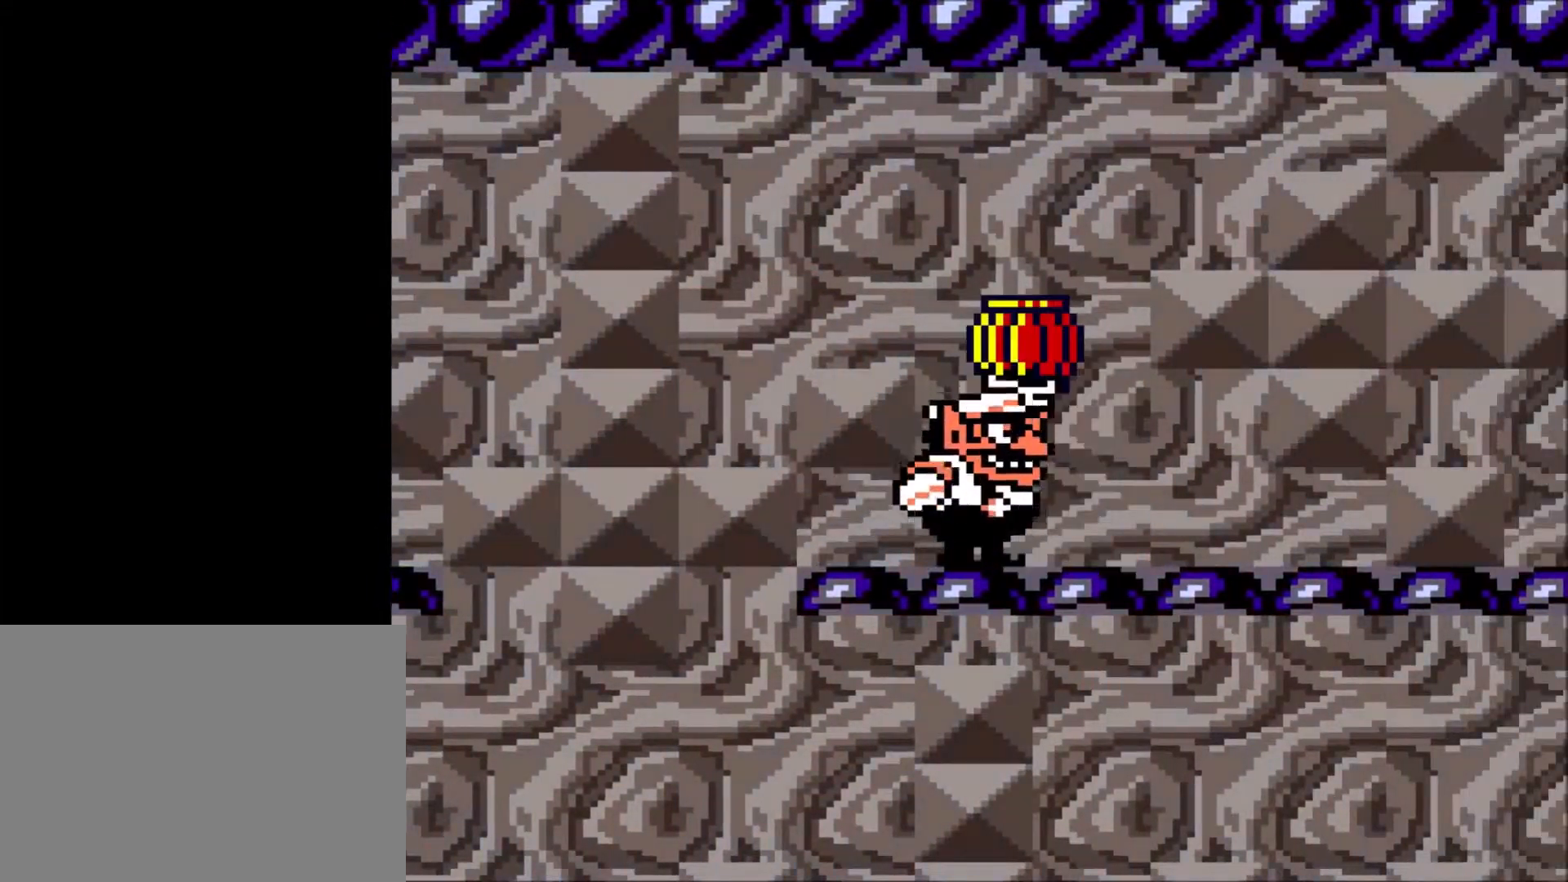
{"buttons": ["DPAD_RIGHT"], "events": [[401, "DPAD_LEFT", "up"], [434, "DPAD_RIGHT", "down"]]}
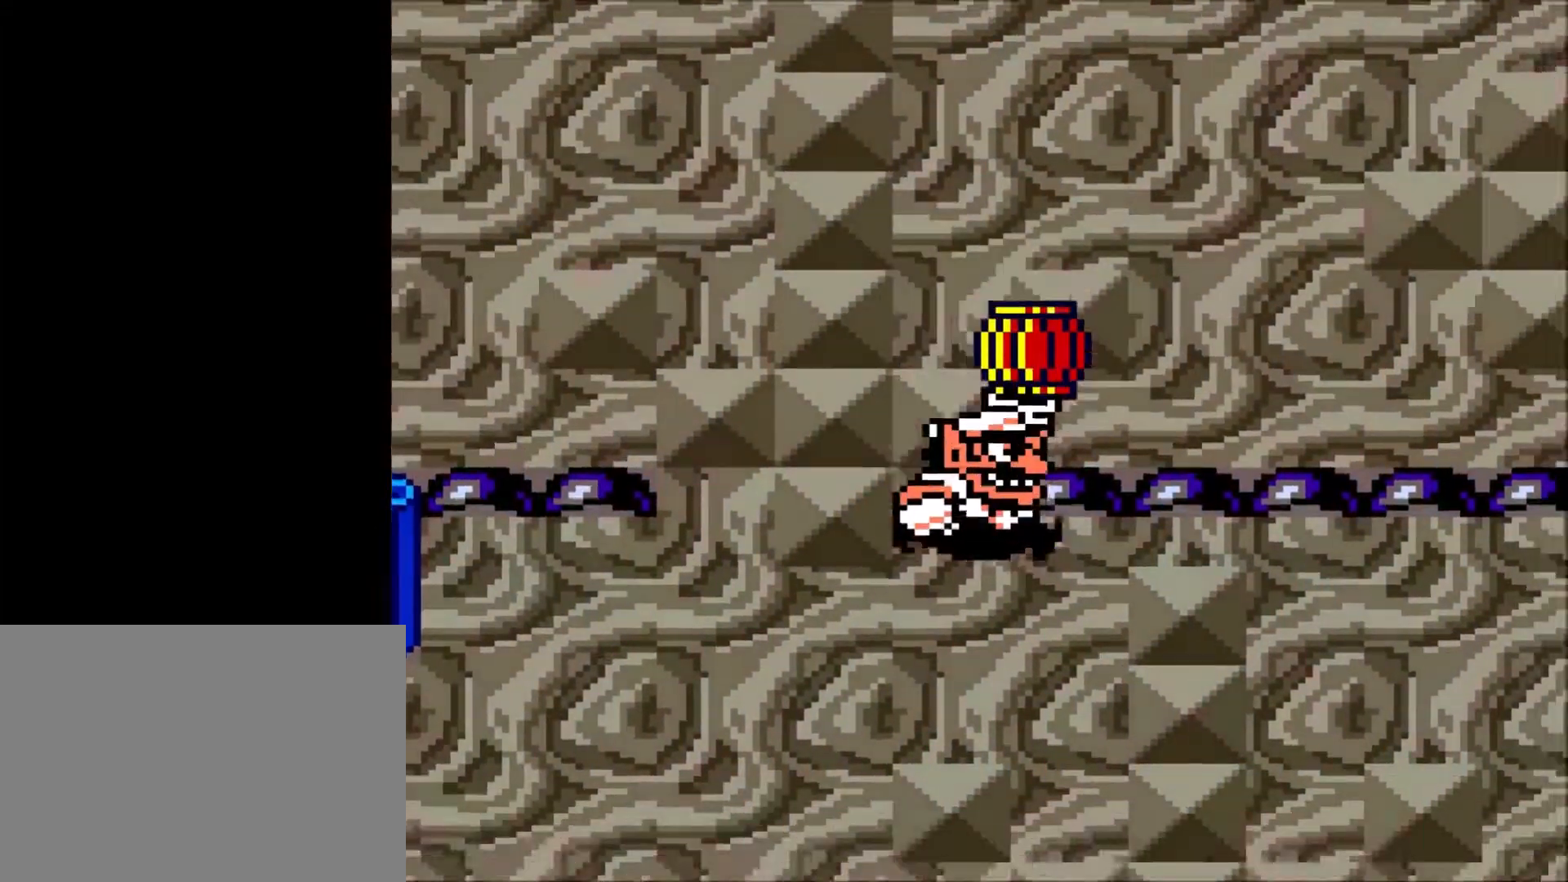
{"buttons": [], "events": [[500, "DPAD_RIGHT", "up"]]}
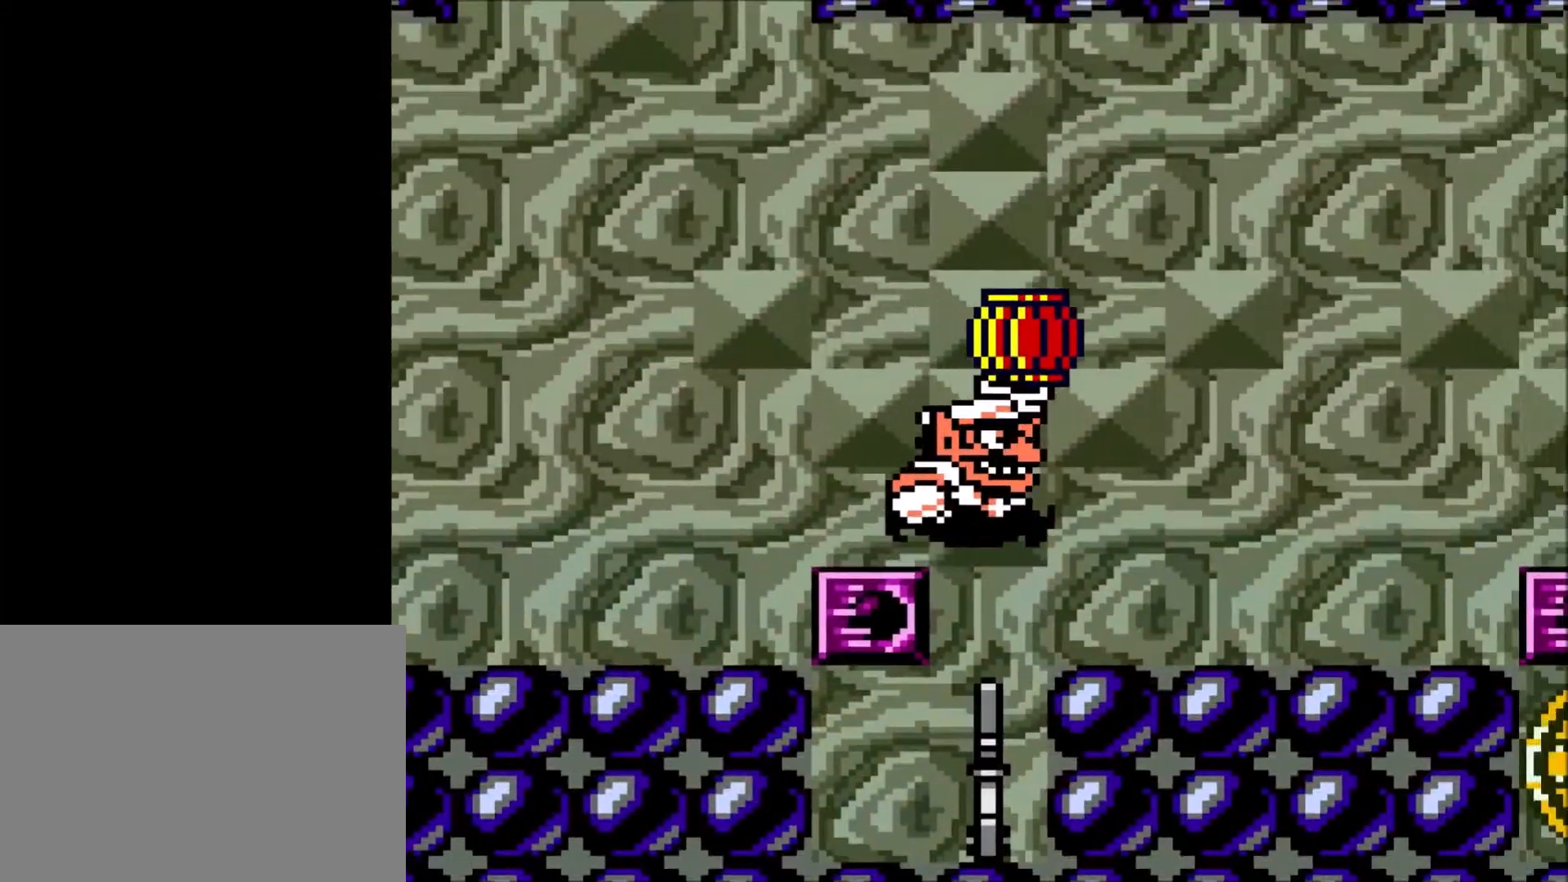
{"buttons": ["DPAD_UP"], "events": [[434, "DPAD_UP", "down"]]}
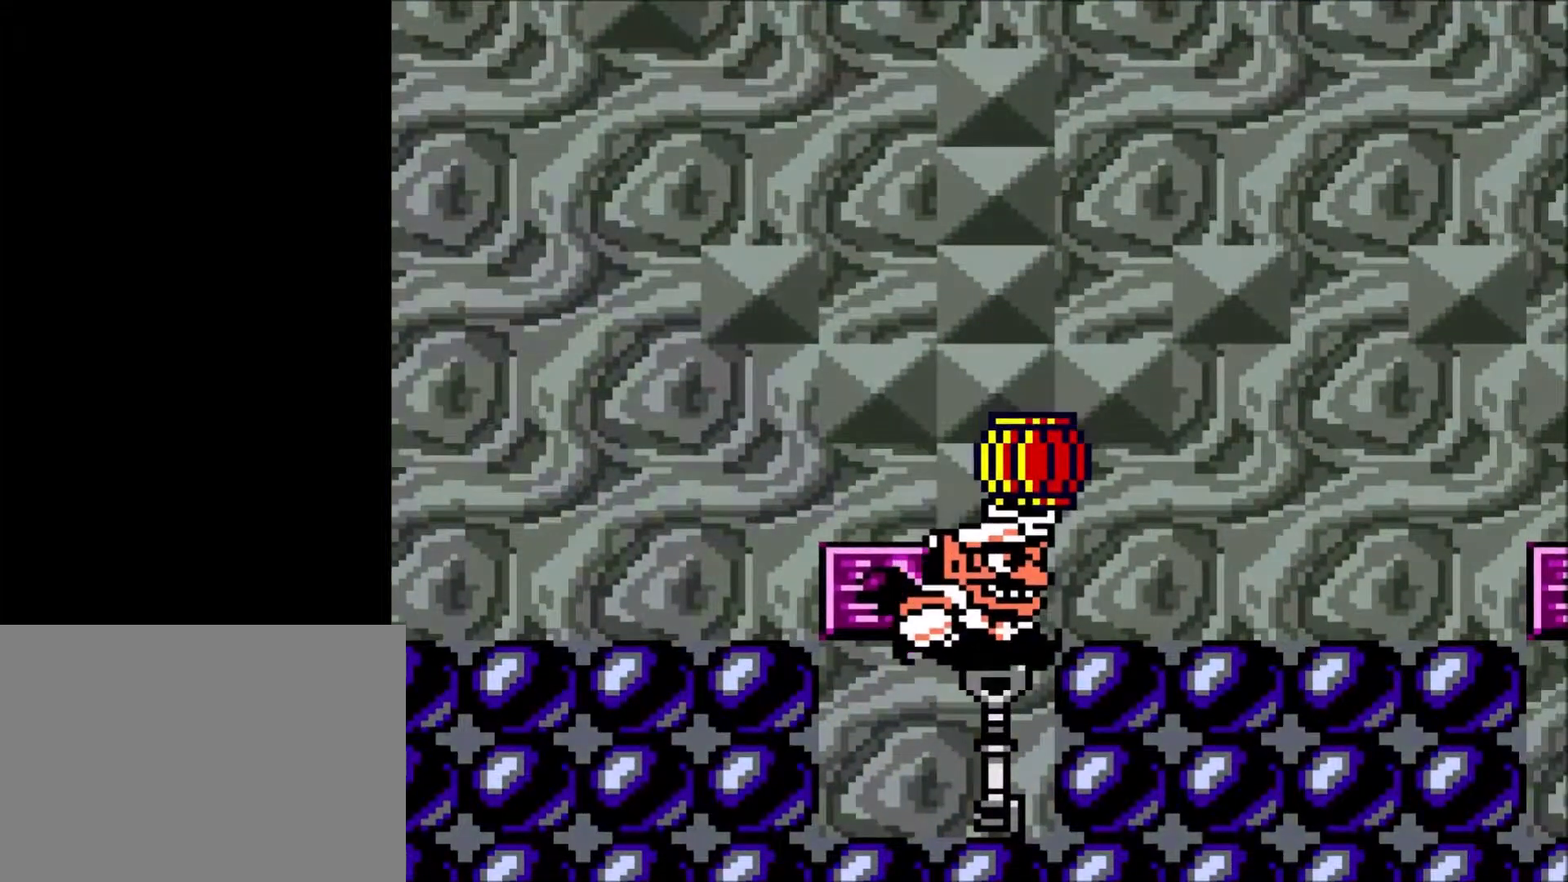
{"buttons": ["DPAD_UP"], "events": []}
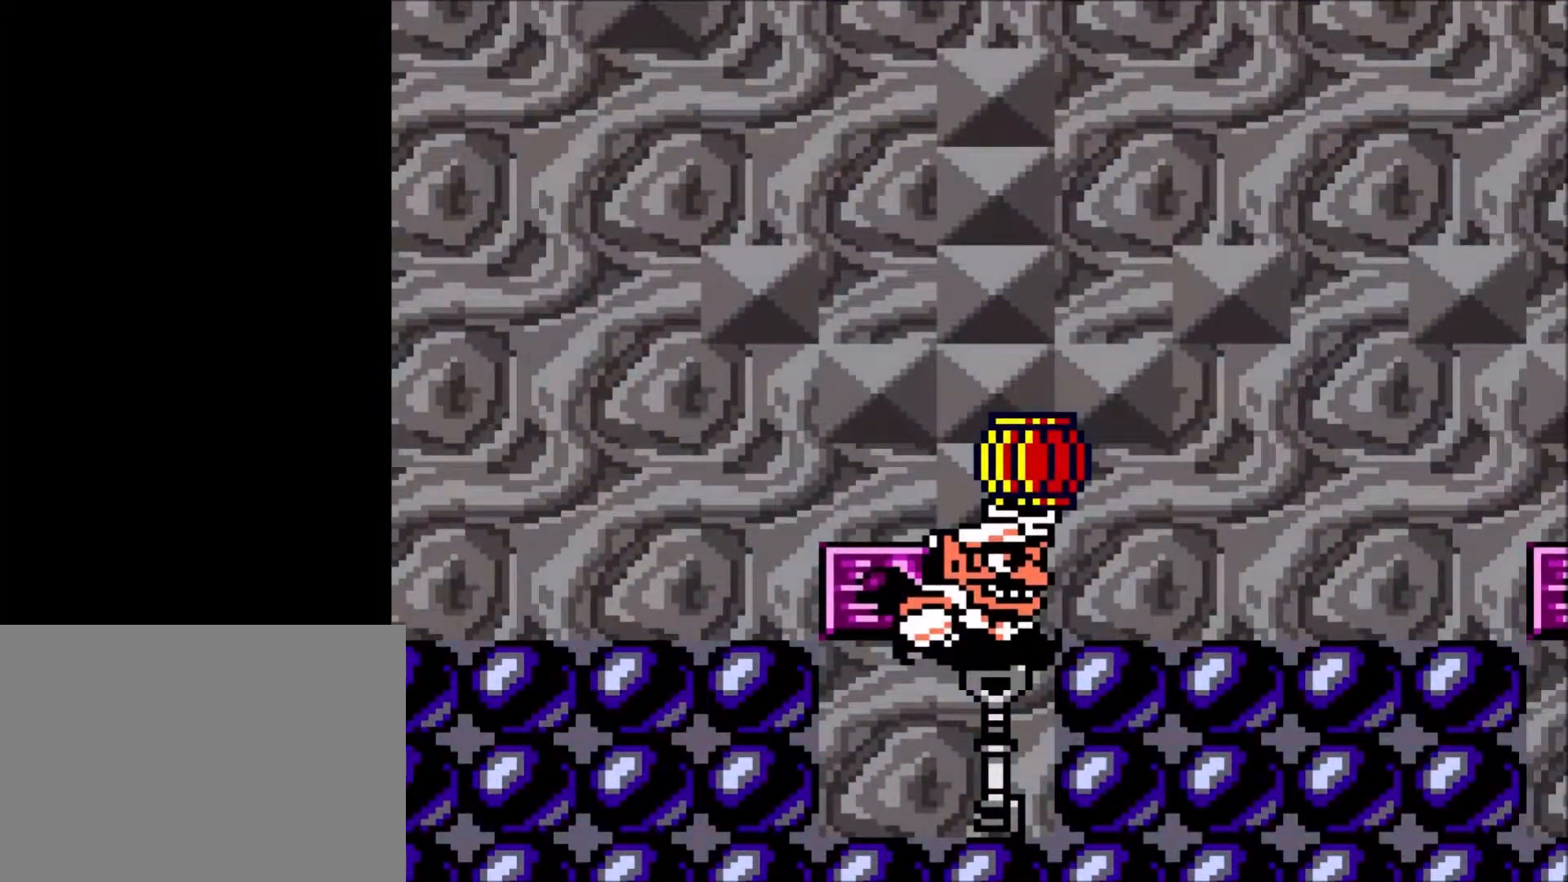
{"buttons": ["DPAD_UP"], "events": []}
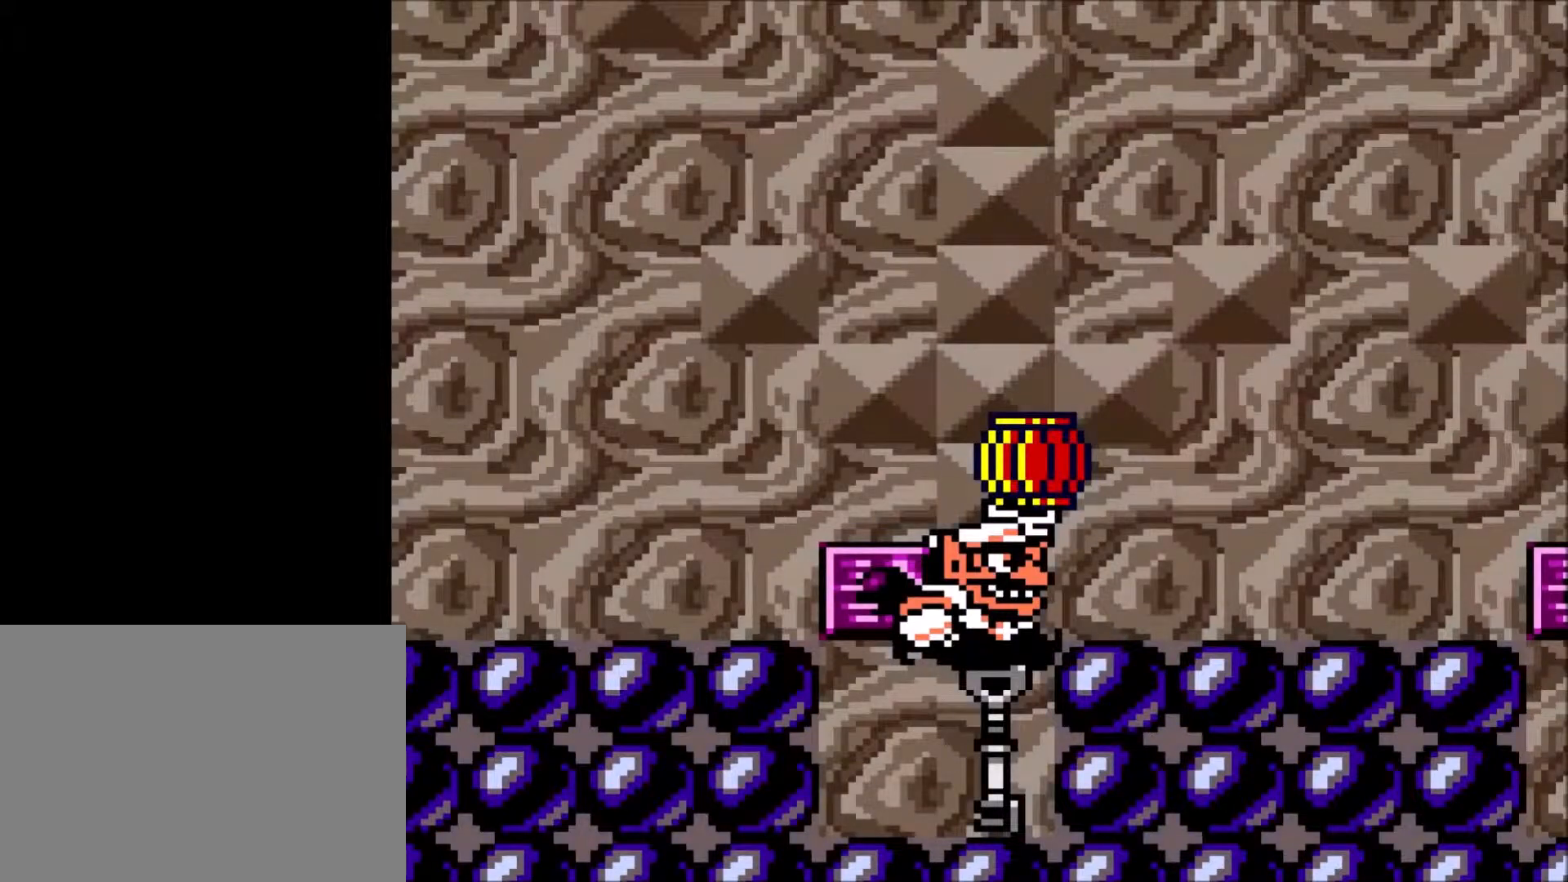
{"buttons": ["DPAD_UP"], "events": []}
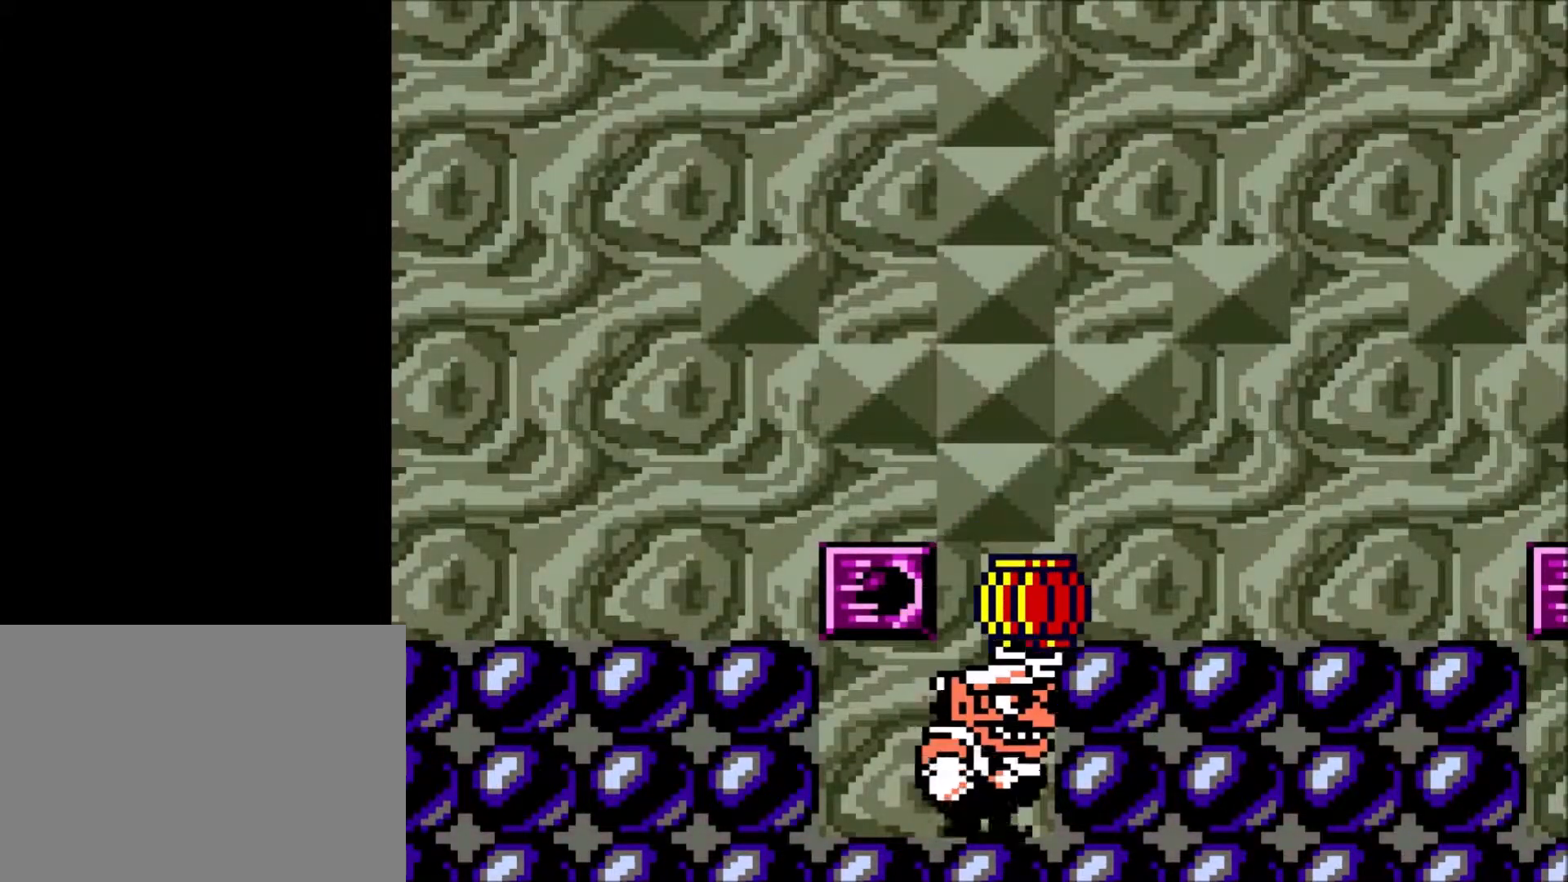
{"buttons": ["DPAD_UP", "DPAD_LEFT"], "events": [[134, "B", "down"], [434, "DPAD_LEFT", "down"], [467, "B", "up"]]}
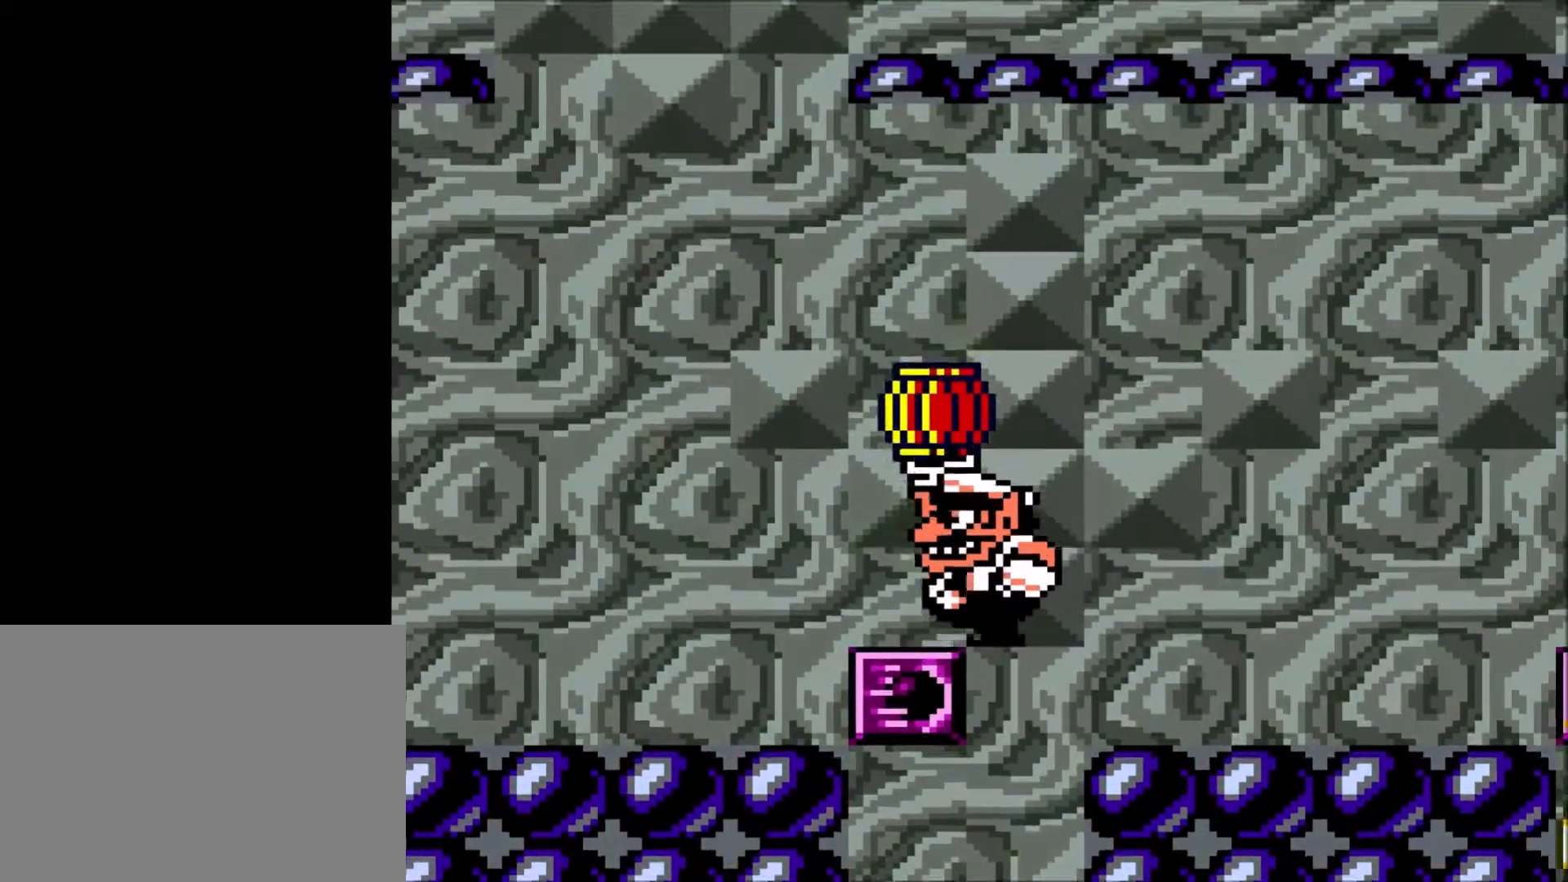
{"buttons": ["B", "DPAD_UP", "DPAD_LEFT"], "events": [[66, "R1", "down"], [133, "R1", "up"], [233, "B", "down"]]}
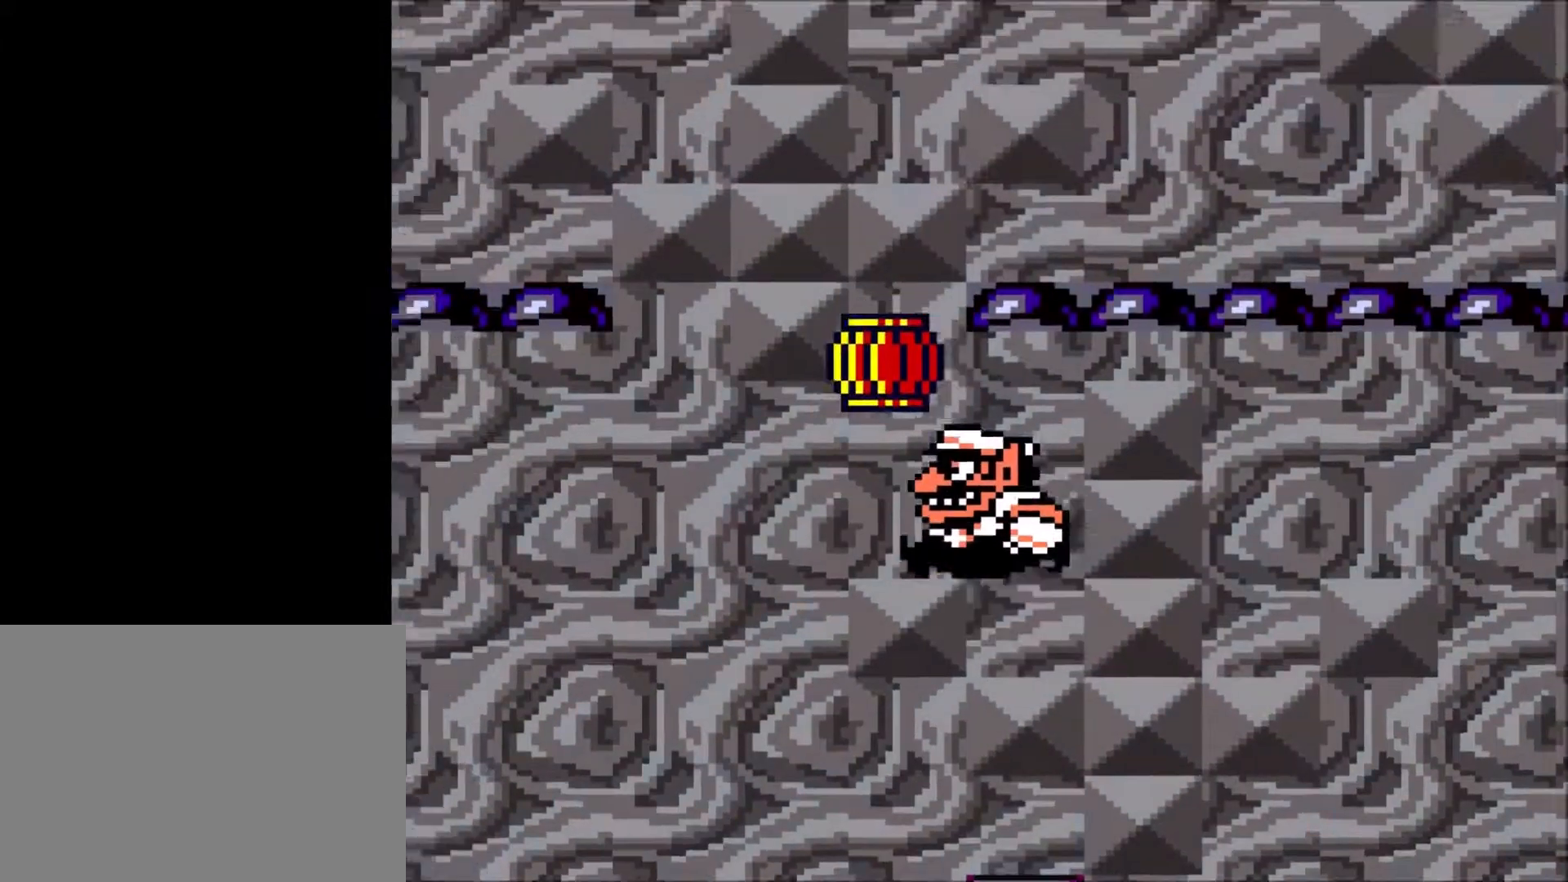
{"buttons": ["DPAD_UP", "DPAD_LEFT"], "events": [[501, "B", "up"]]}
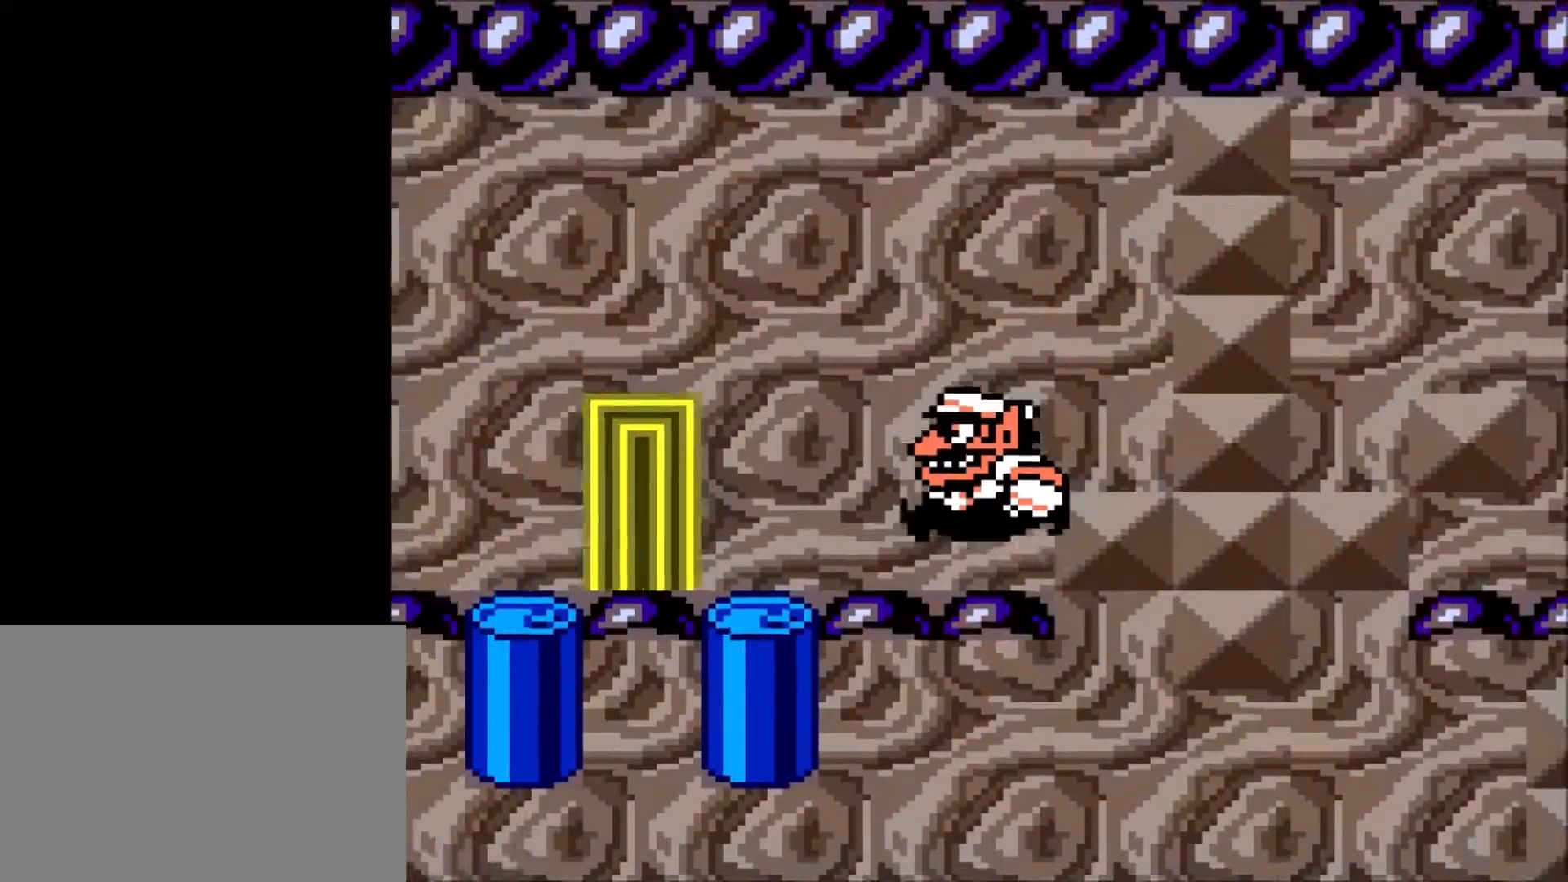
{"buttons": ["DPAD_UP"], "events": [[433, "DPAD_LEFT", "up"], [467, "DPAD_UP", "up"], [500, "DPAD_UP", "down"]]}